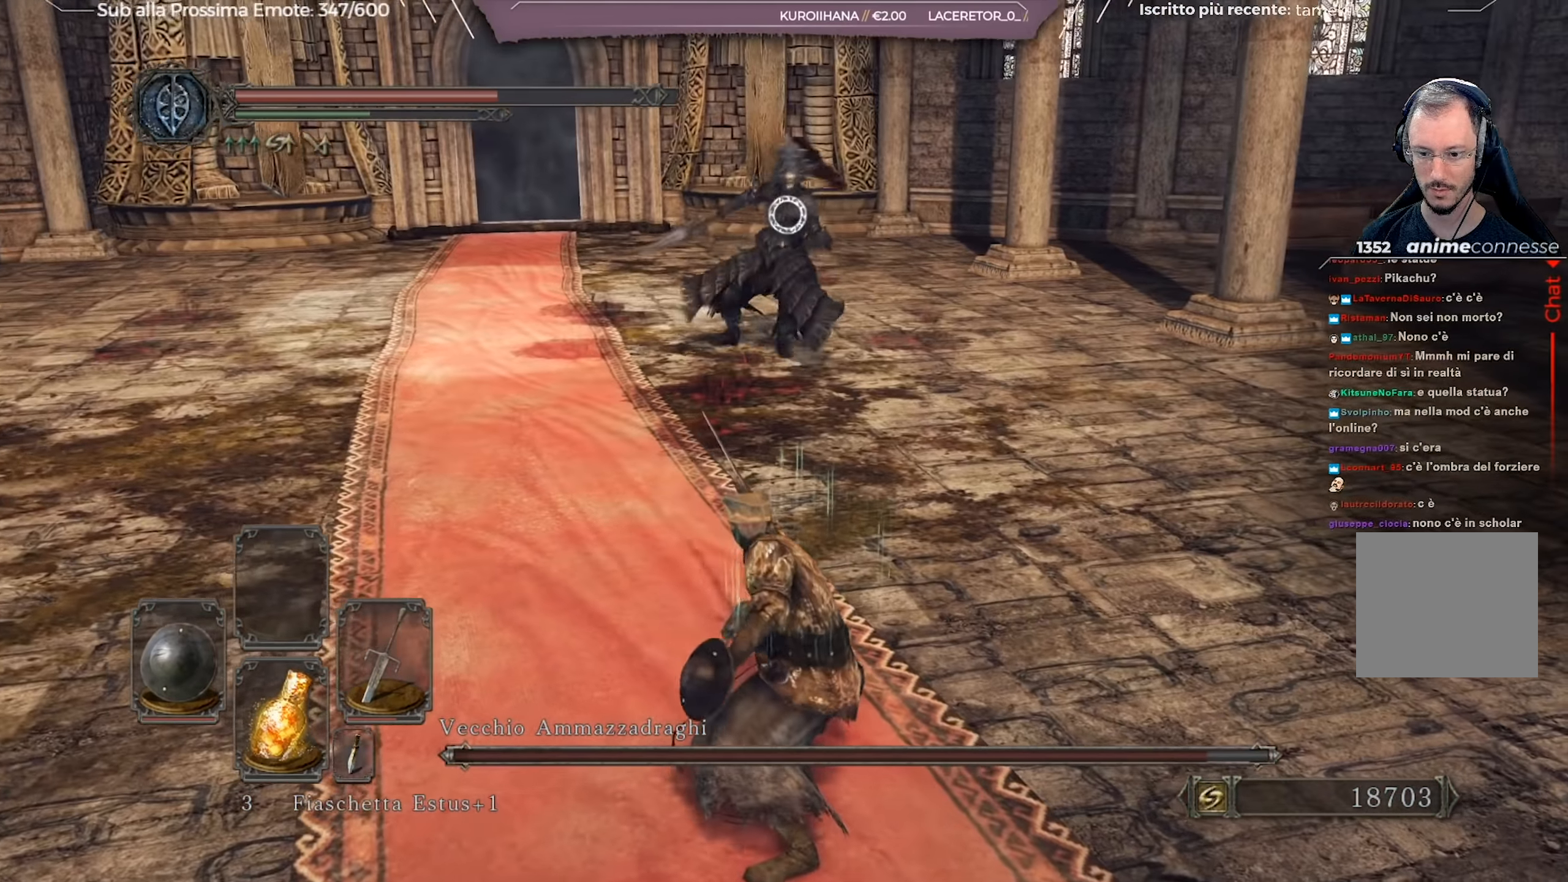
Gameplay with a controller (Xbox layout); each line is a JSON object with the inputs held at the frame after it. "events" lists button and stick changes between this image and that frame as [ms after this image, input, new state], when the widget could be followed in between.
{"buttons": [], "left_stick": "down-right", "right_stick": "center", "events": [[134, "left_stick", "down"], [334, "left_stick", "down-right"]]}
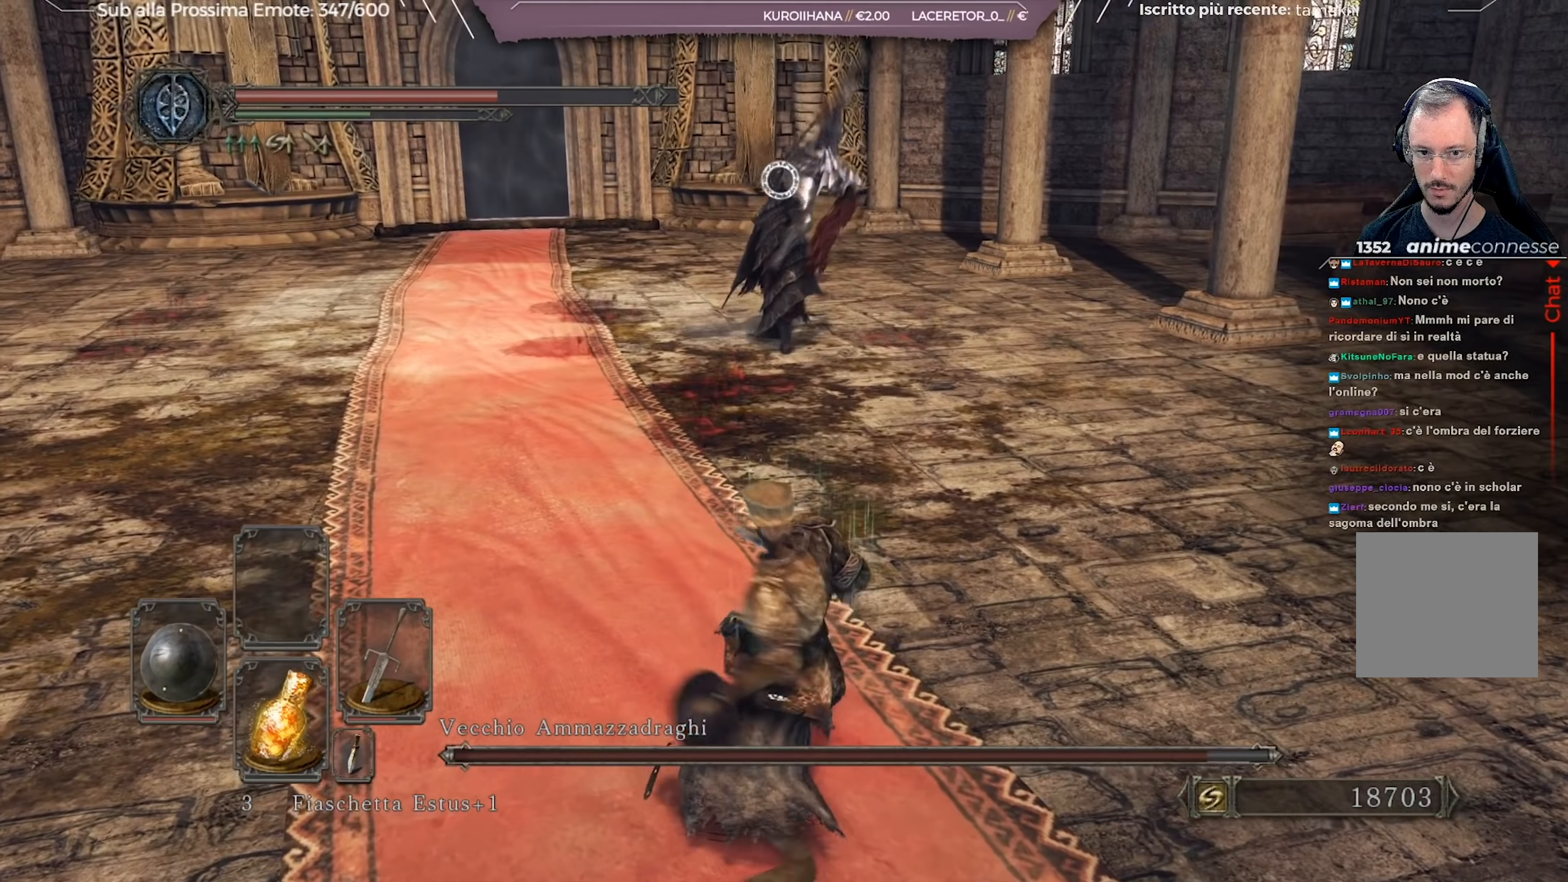
{"buttons": [], "left_stick": "down-right", "right_stick": "center", "events": []}
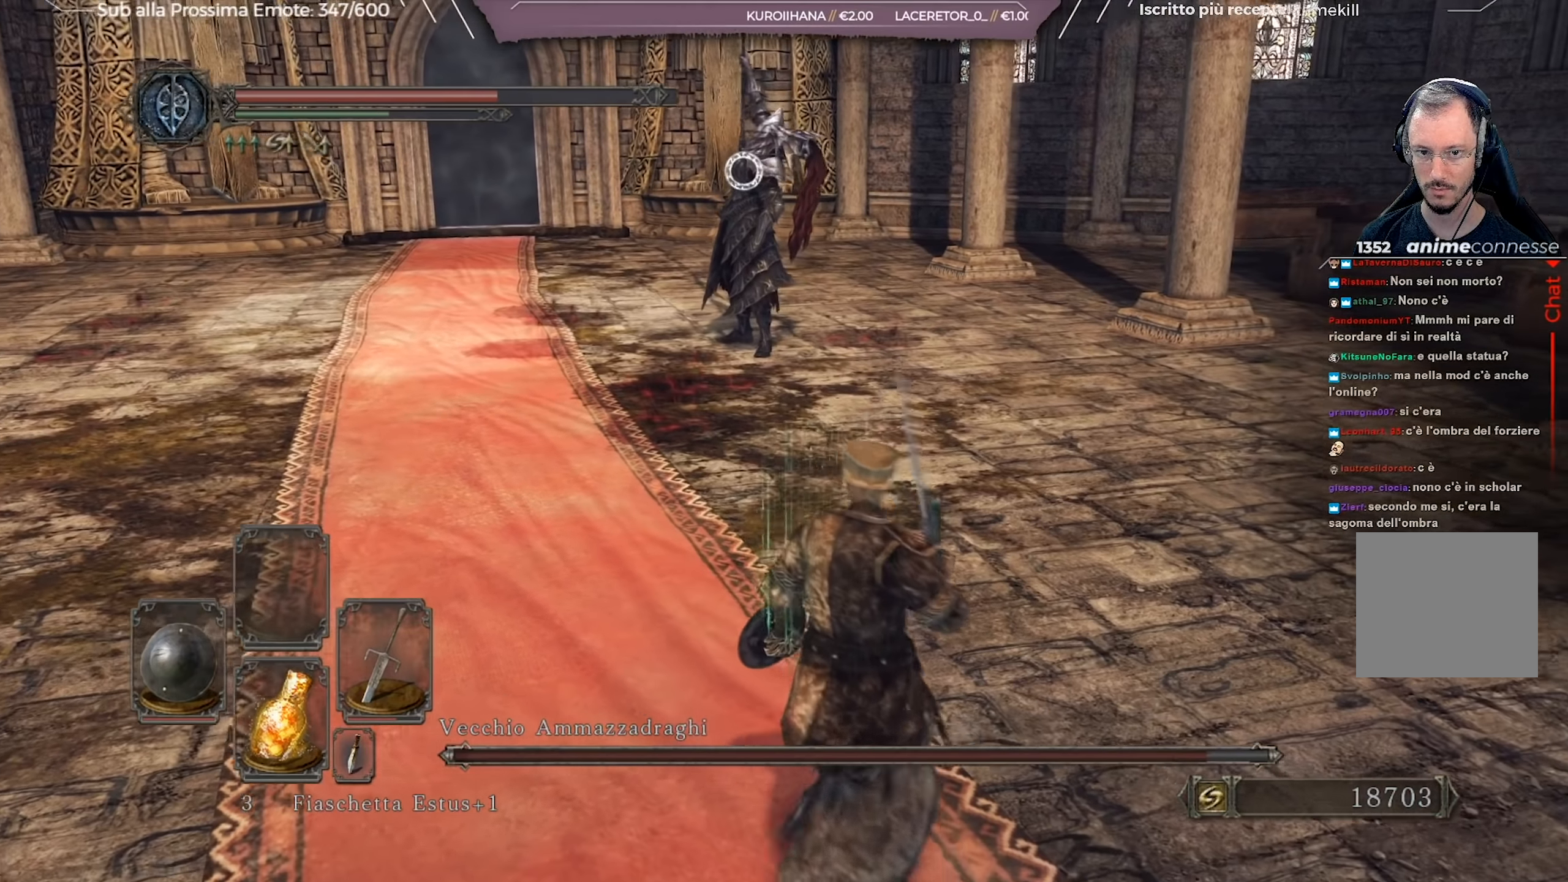
{"buttons": [], "left_stick": "down-right", "right_stick": "center", "events": []}
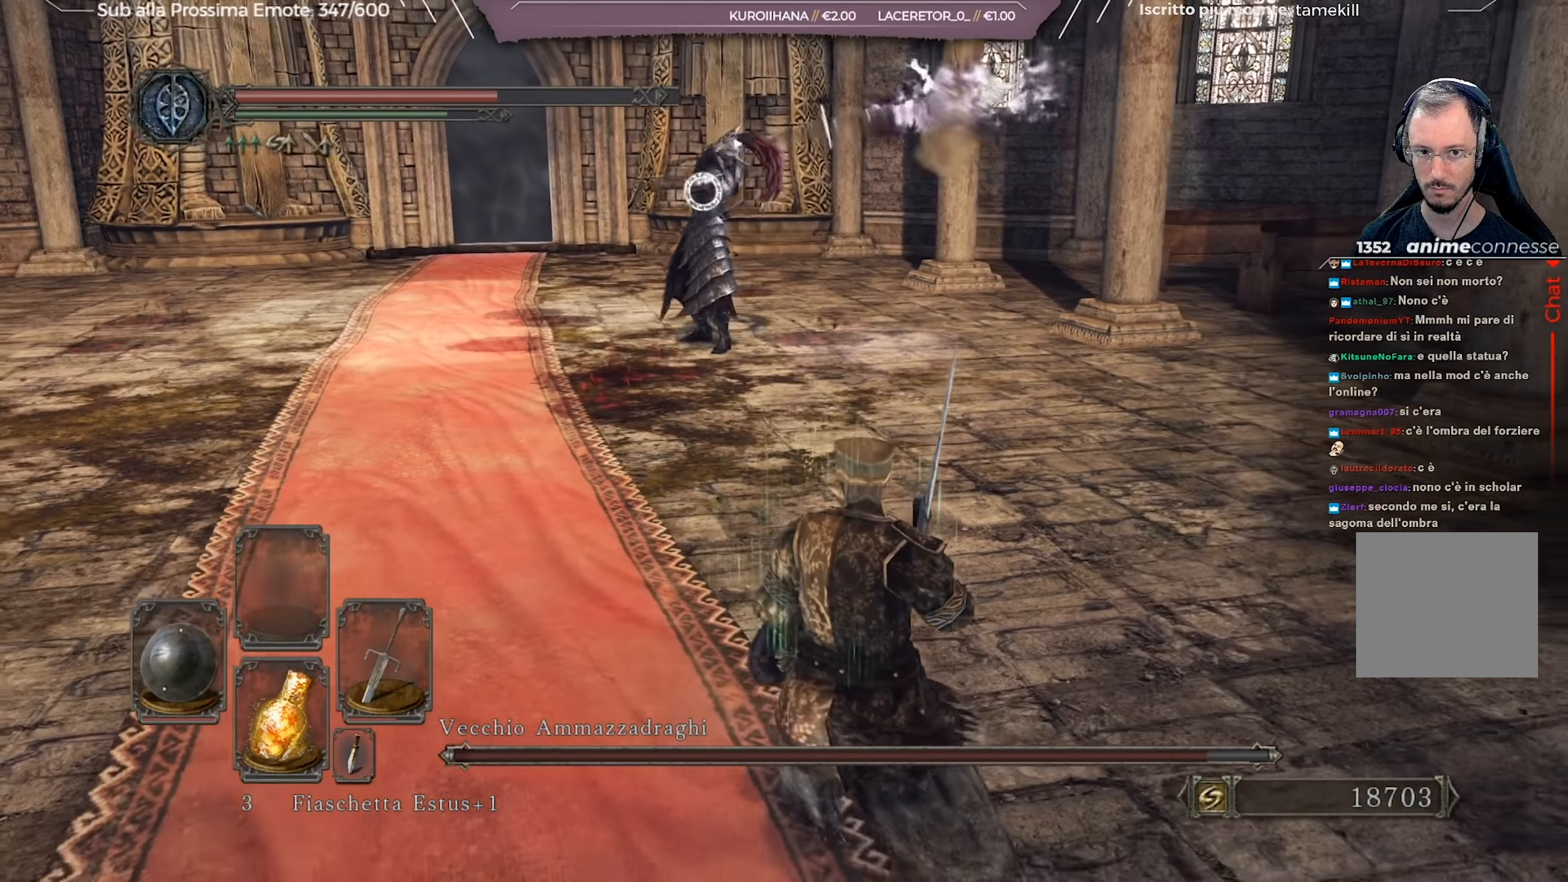
{"buttons": [], "left_stick": "up-right", "right_stick": "center", "events": [[251, "left_stick", "right"], [484, "left_stick", "up-right"]]}
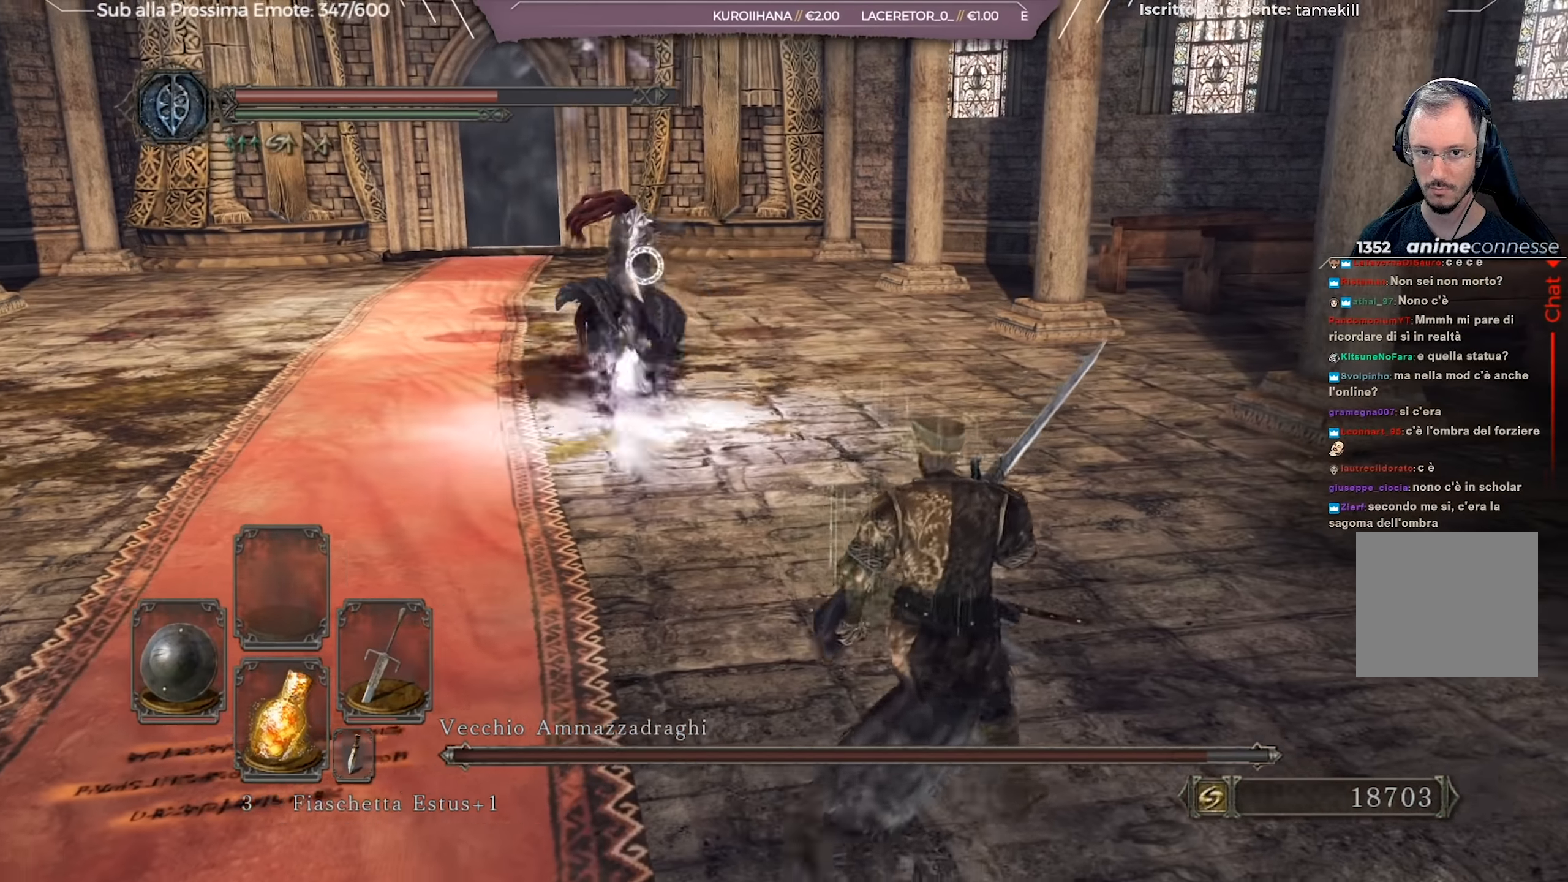
{"buttons": [], "left_stick": "up-right", "right_stick": "center", "events": [[16, "left_stick", "up"], [50, "B", "down"], [117, "B", "up"], [400, "left_stick", "up-right"]]}
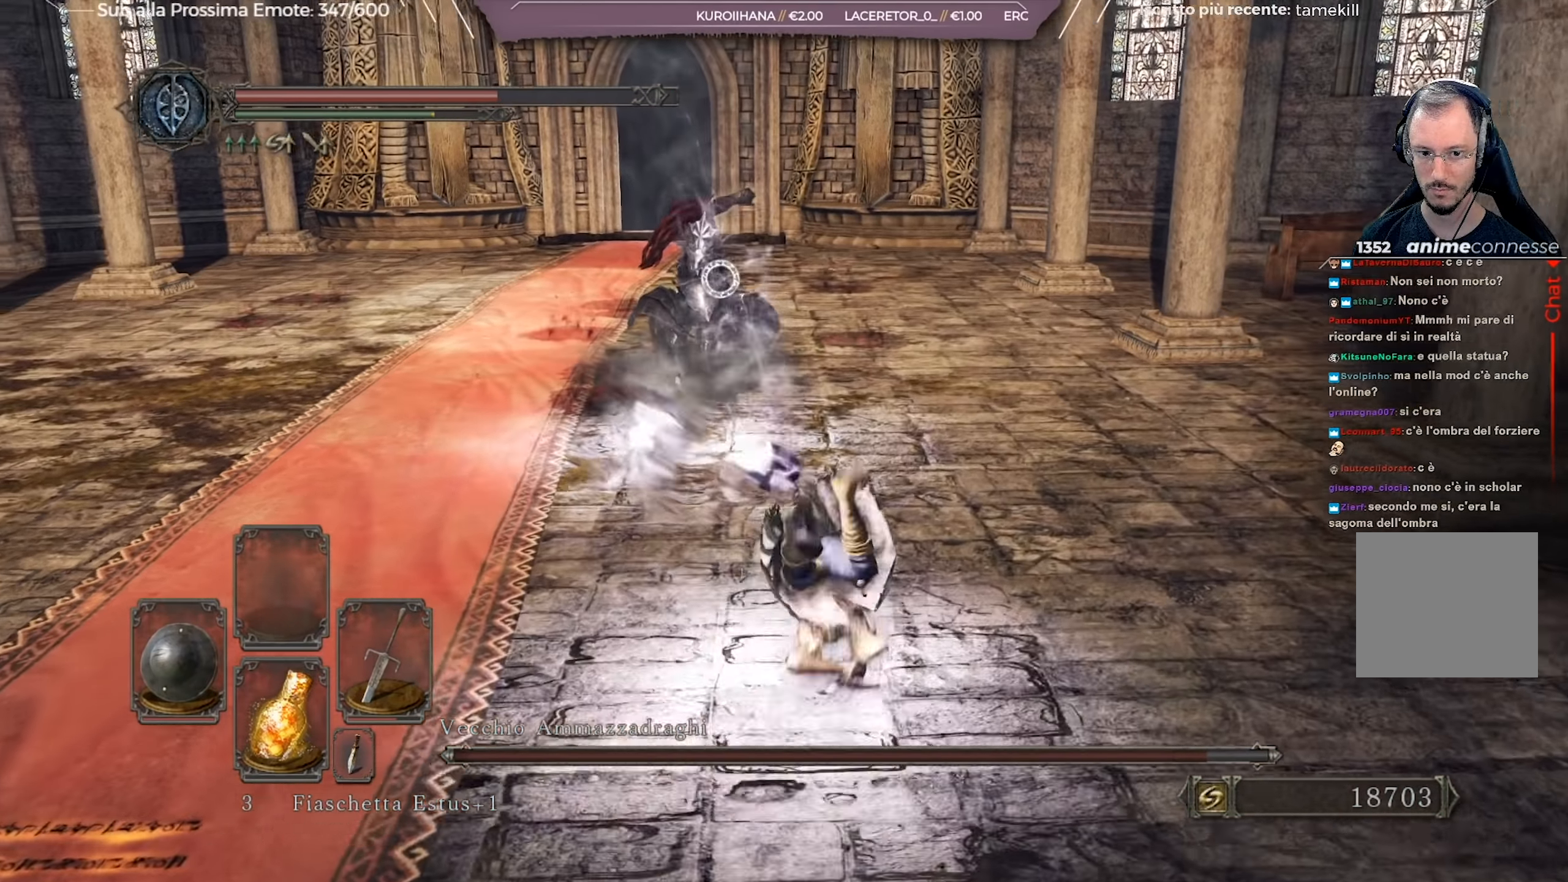
{"buttons": [], "left_stick": "up-right", "right_stick": "center", "events": [[150, "left_stick", "right"], [451, "left_stick", "up-right"]]}
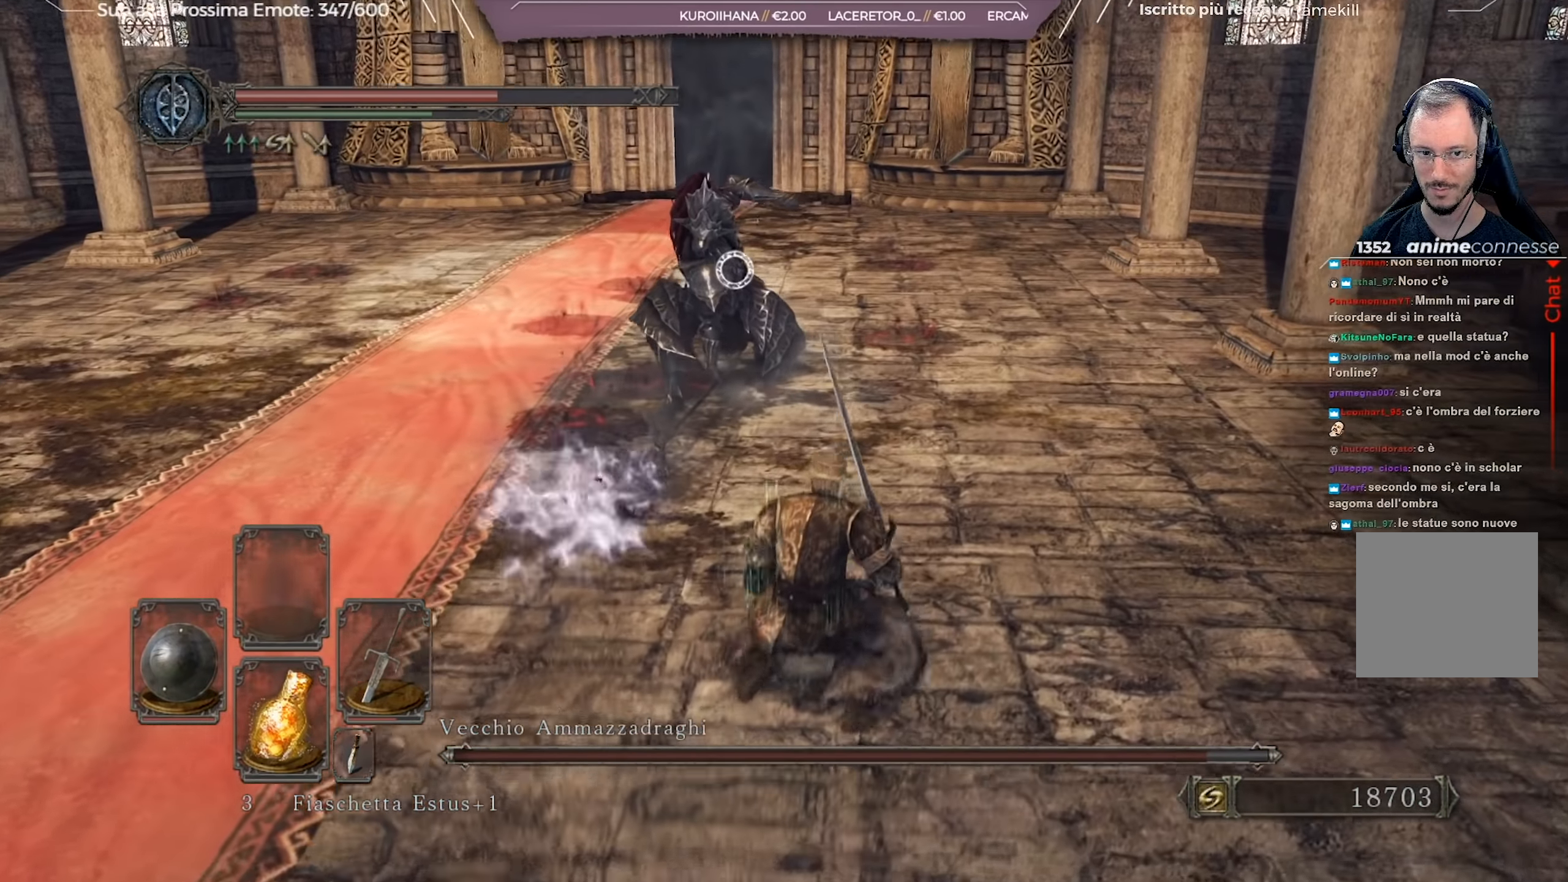
{"buttons": [], "left_stick": "up", "right_stick": "center", "events": [[66, "left_stick", "up"], [317, "Y", "down"], [434, "Y", "up"]]}
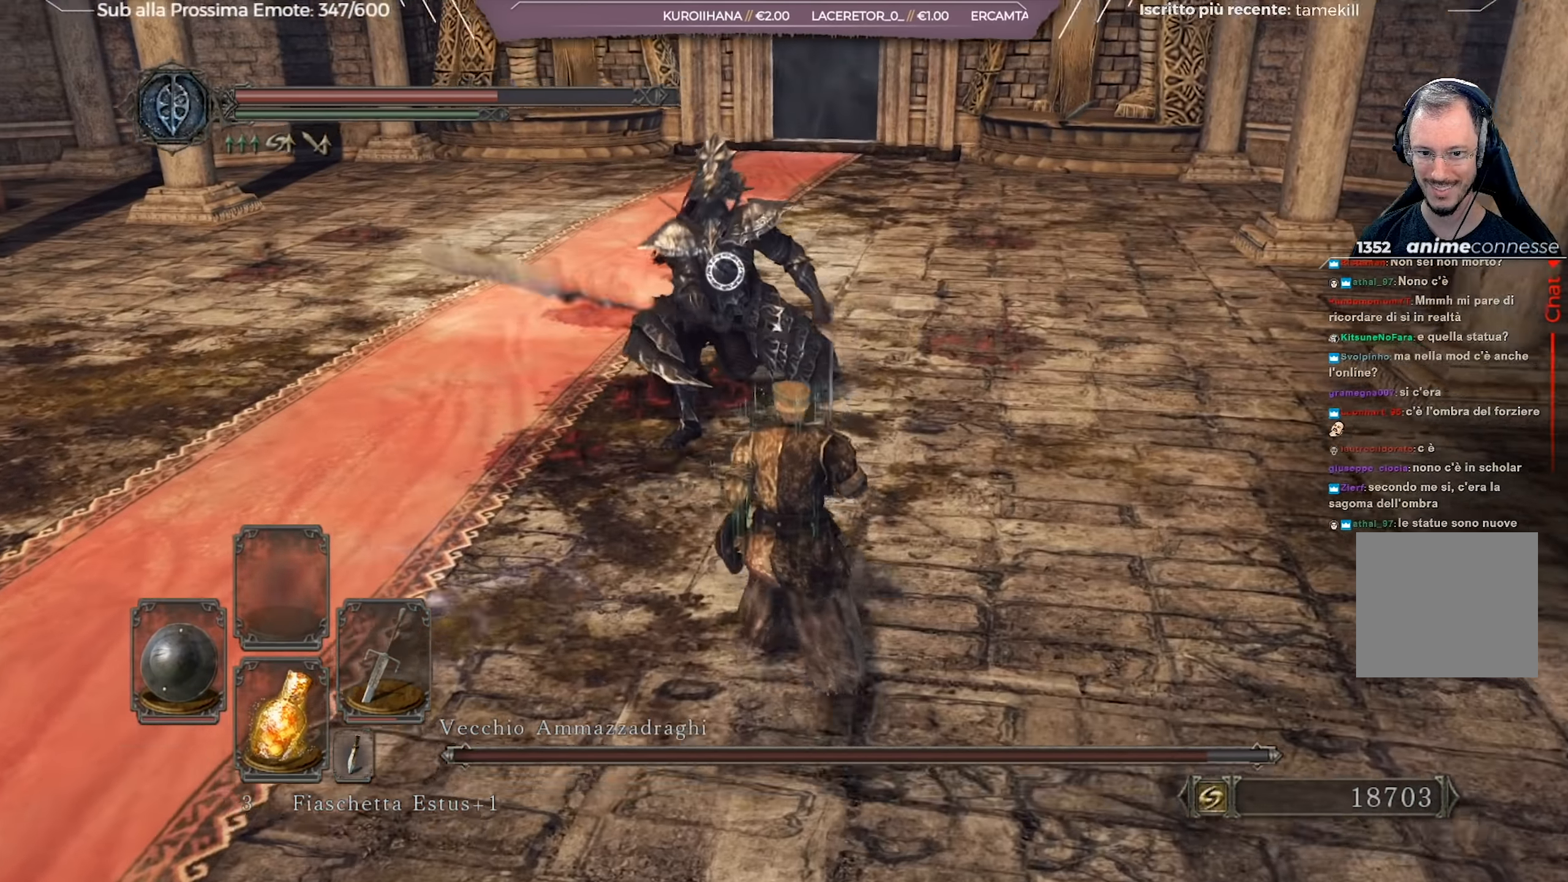
{"buttons": [], "left_stick": "up", "right_stick": "center", "events": [[134, "left_stick", "up-right"], [317, "R1", "down"], [401, "R1", "up"], [467, "left_stick", "up"]]}
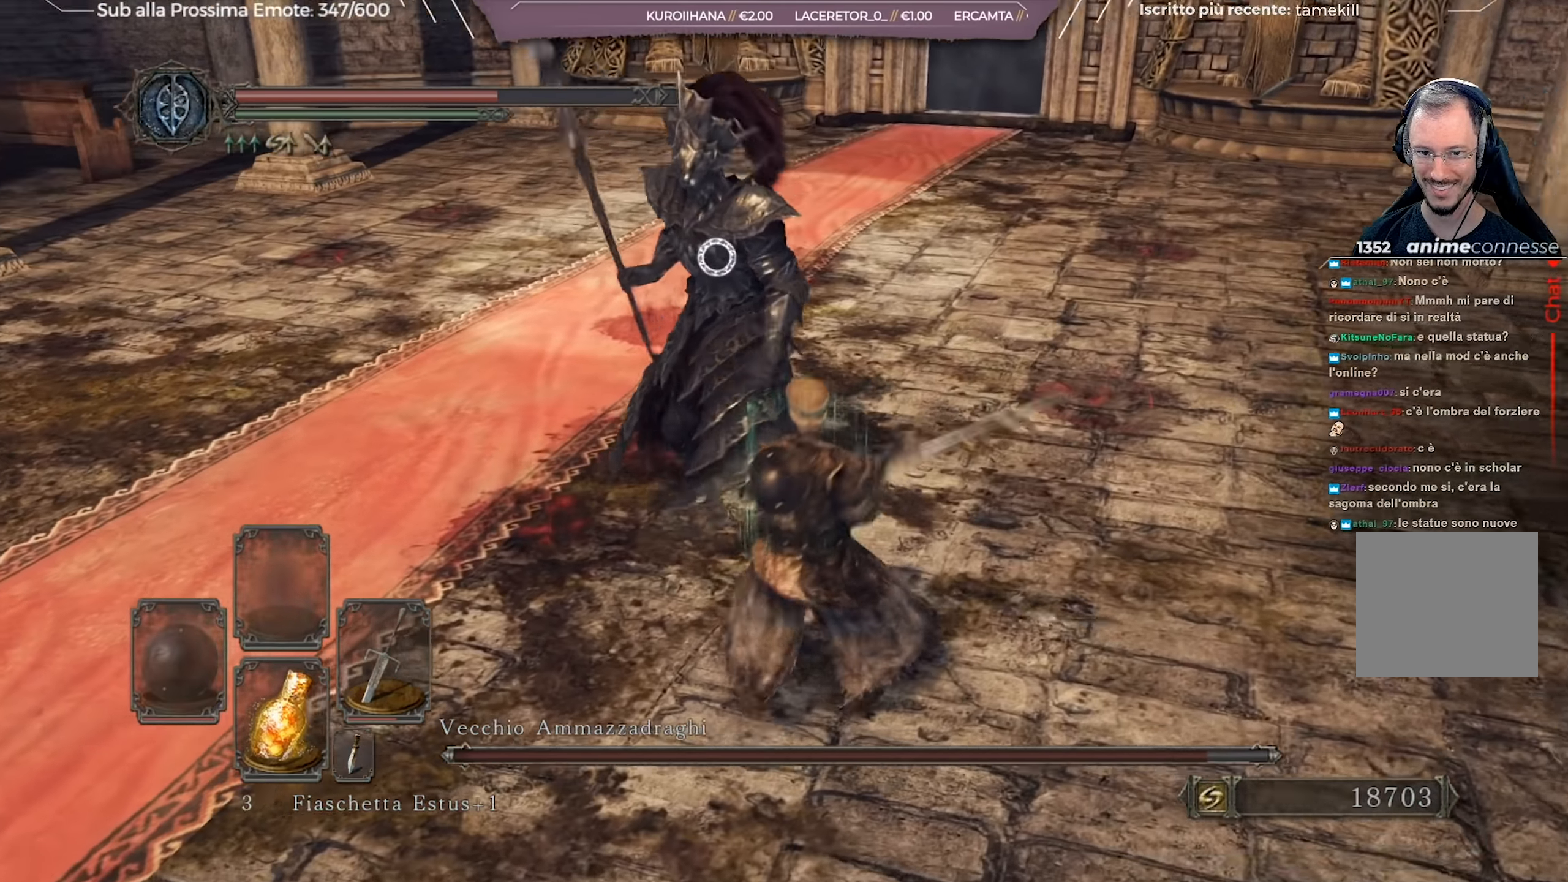
{"buttons": [], "left_stick": "up-right", "right_stick": "center", "events": [[400, "left_stick", "up-right"]]}
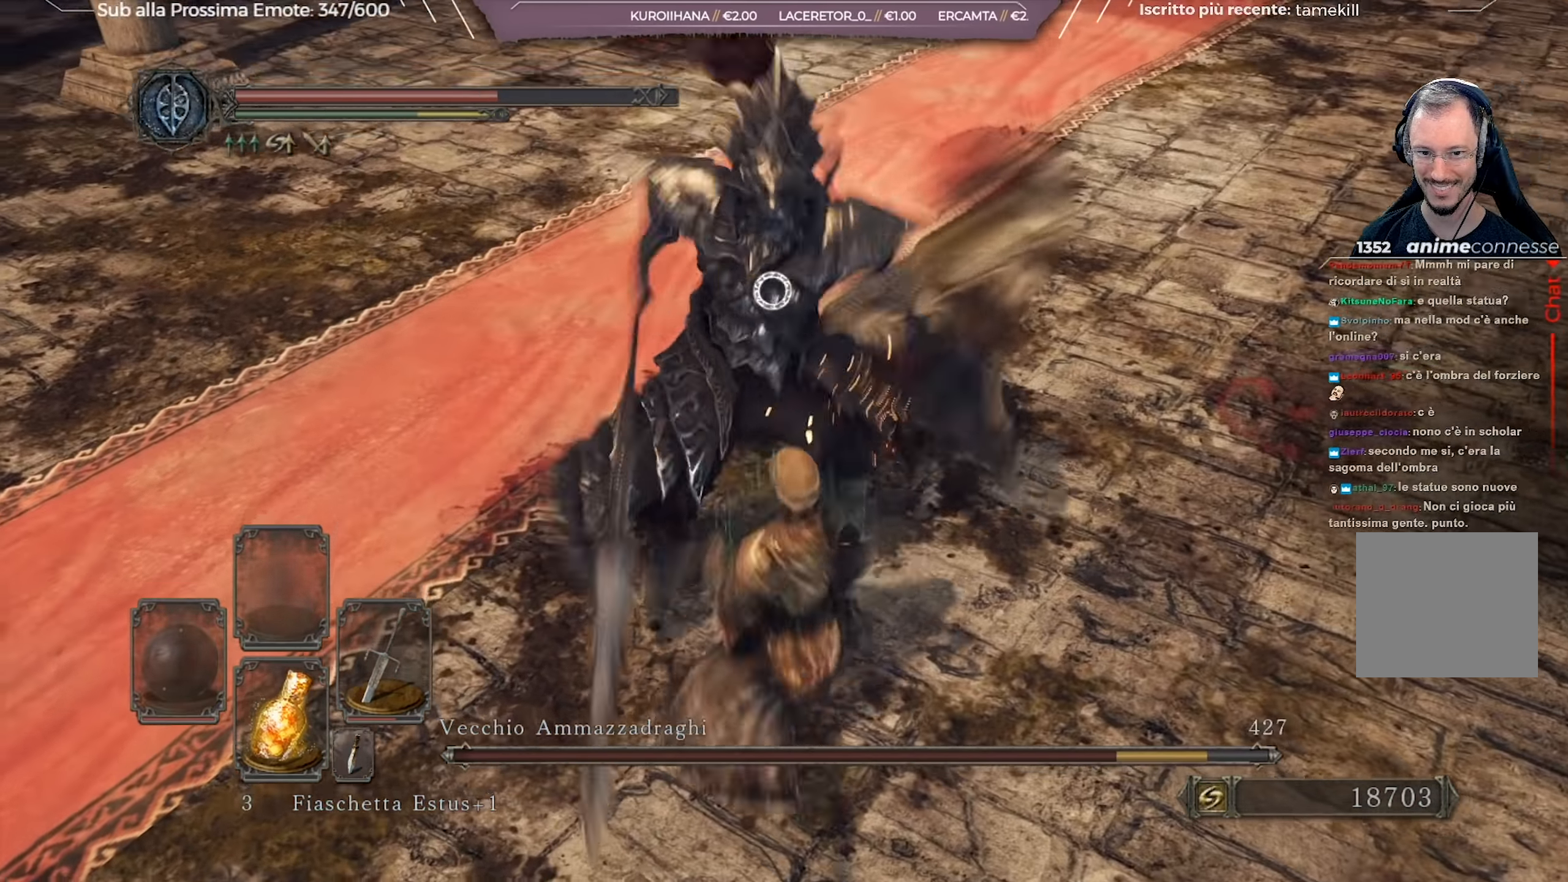
{"buttons": [], "left_stick": "right", "right_stick": "center", "events": [[501, "left_stick", "right"]]}
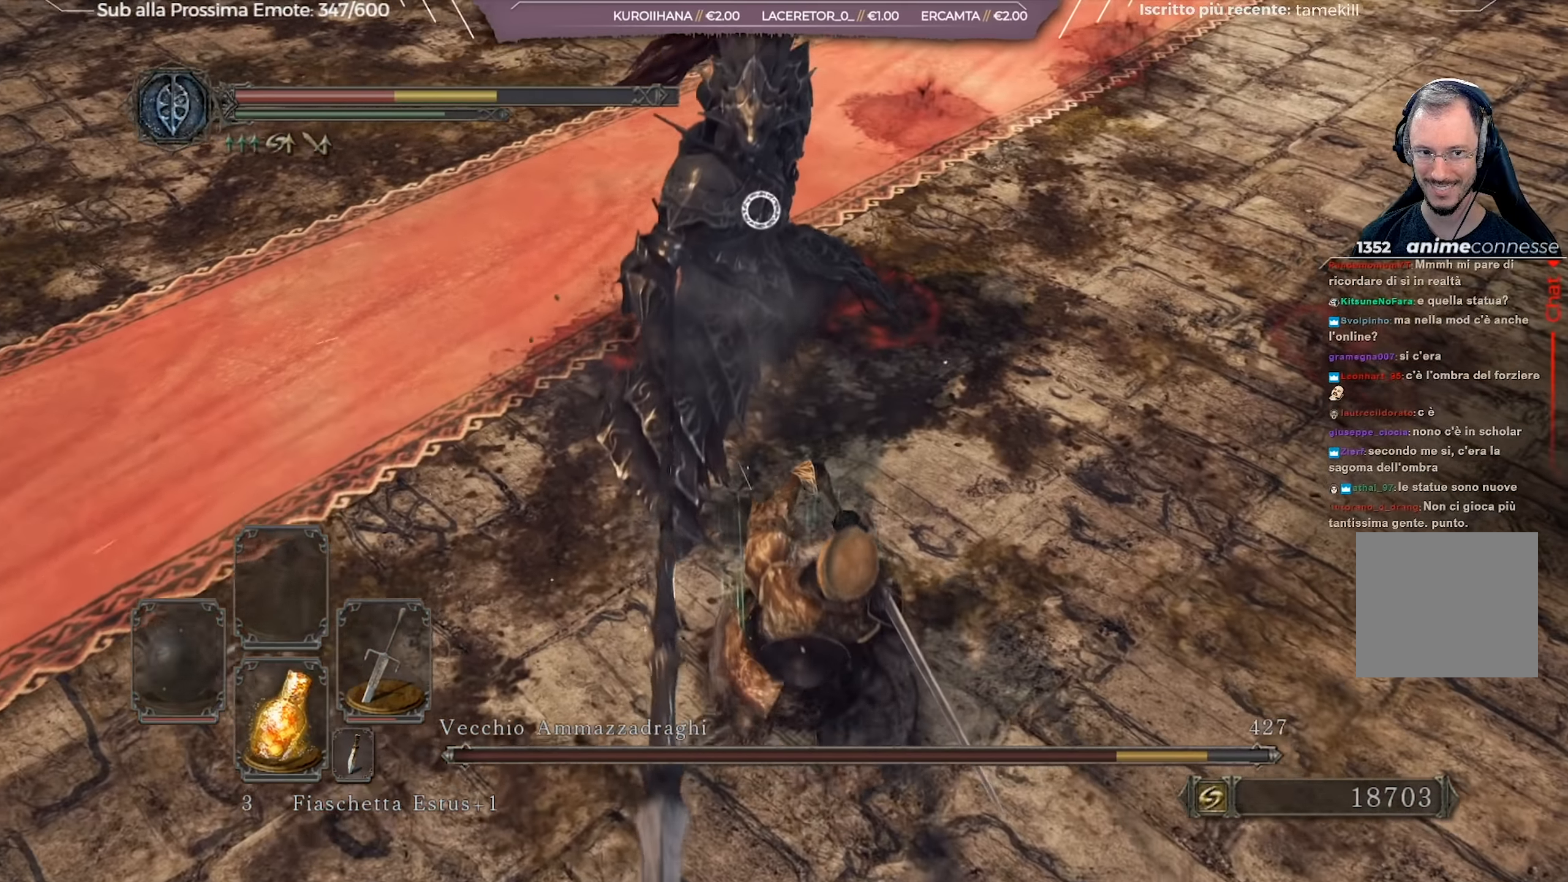
{"buttons": [], "left_stick": "right", "right_stick": "center", "events": []}
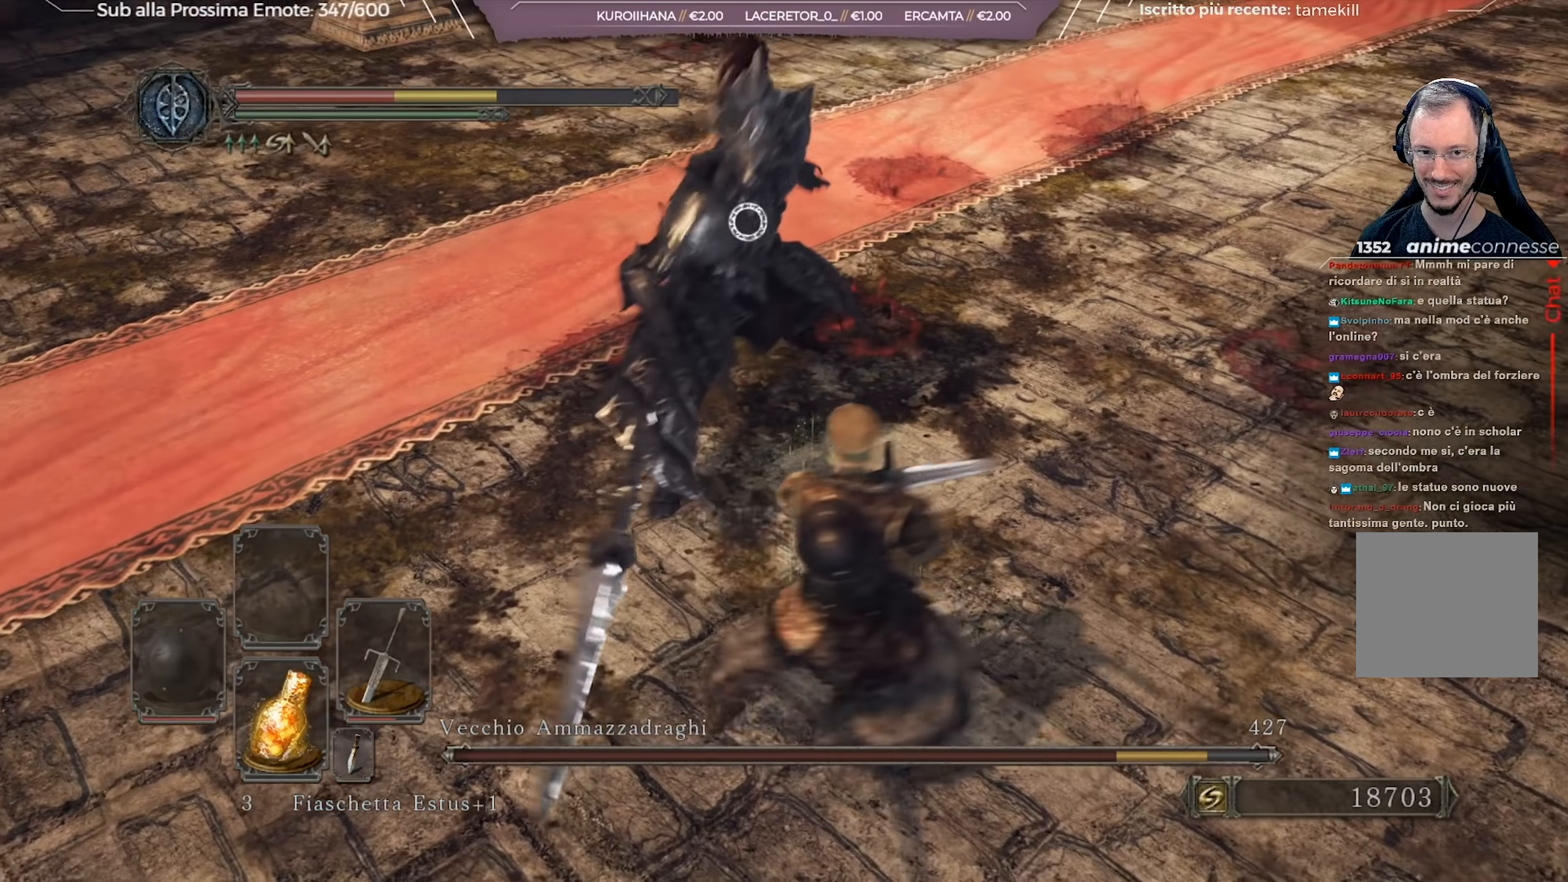
{"buttons": [], "left_stick": "down", "right_stick": "center", "events": [[150, "left_stick", "down"]]}
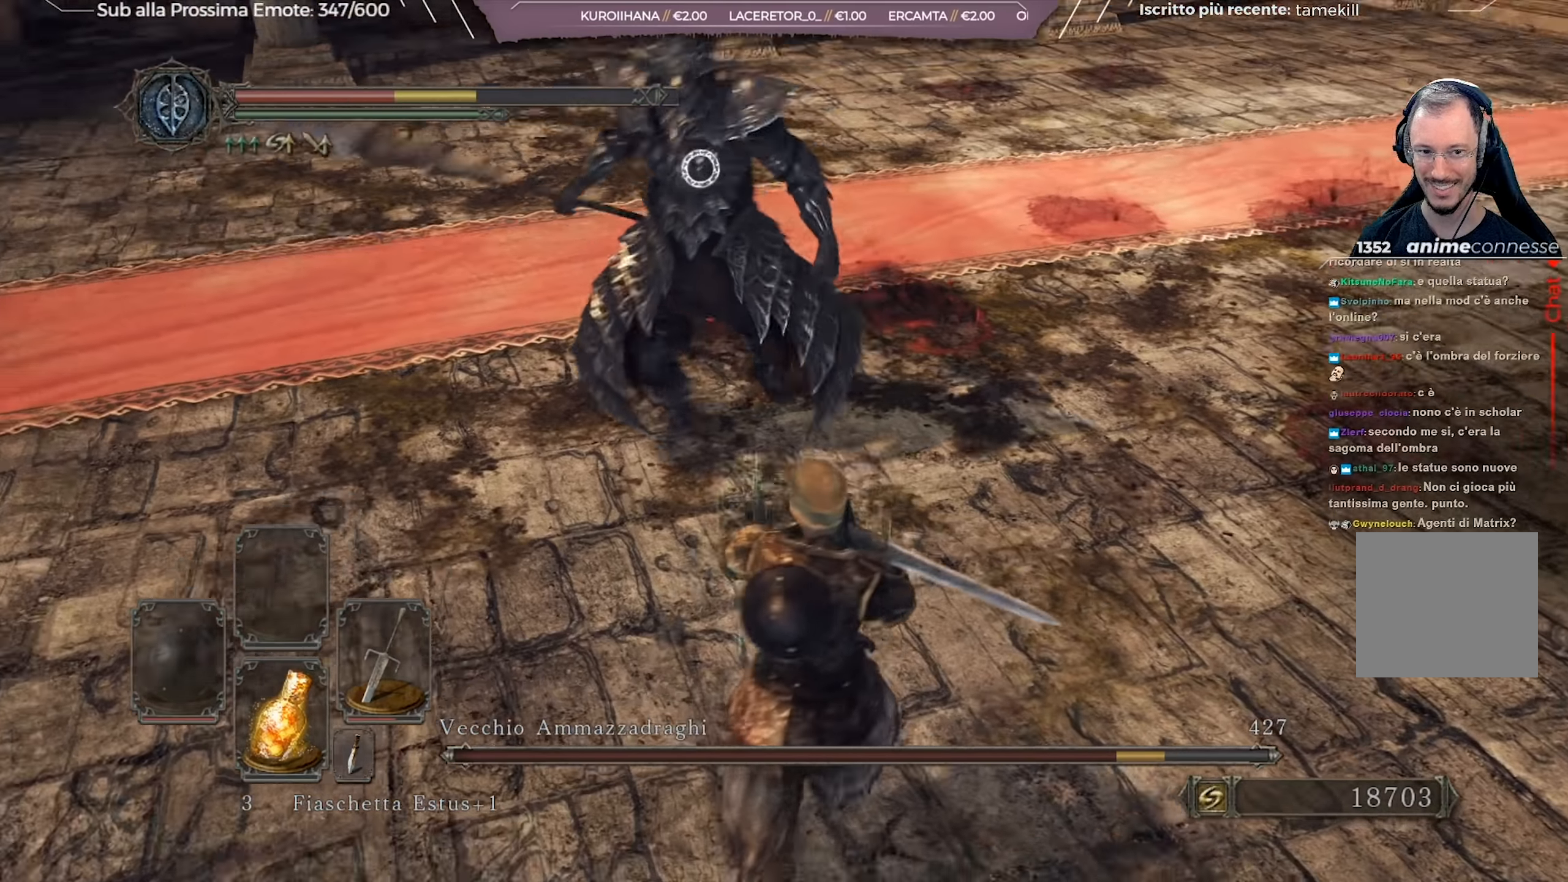
{"buttons": [], "left_stick": "down-right", "right_stick": "center", "events": [[50, "left_stick", "down-right"]]}
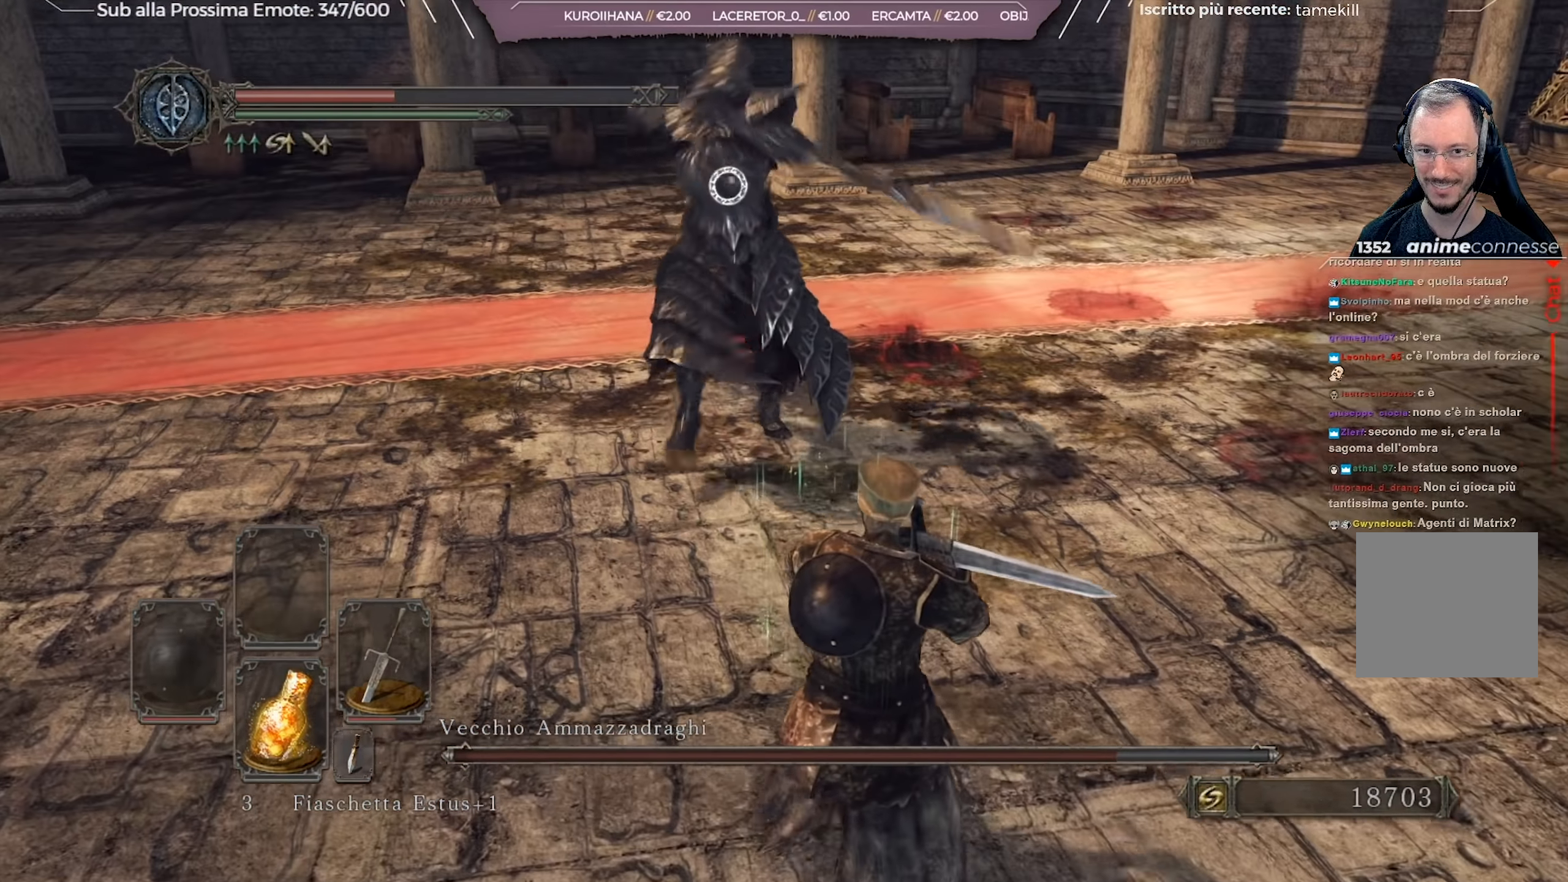
{"buttons": [], "left_stick": "down-right", "right_stick": "center", "events": [[16, "B", "down"], [100, "B", "up"]]}
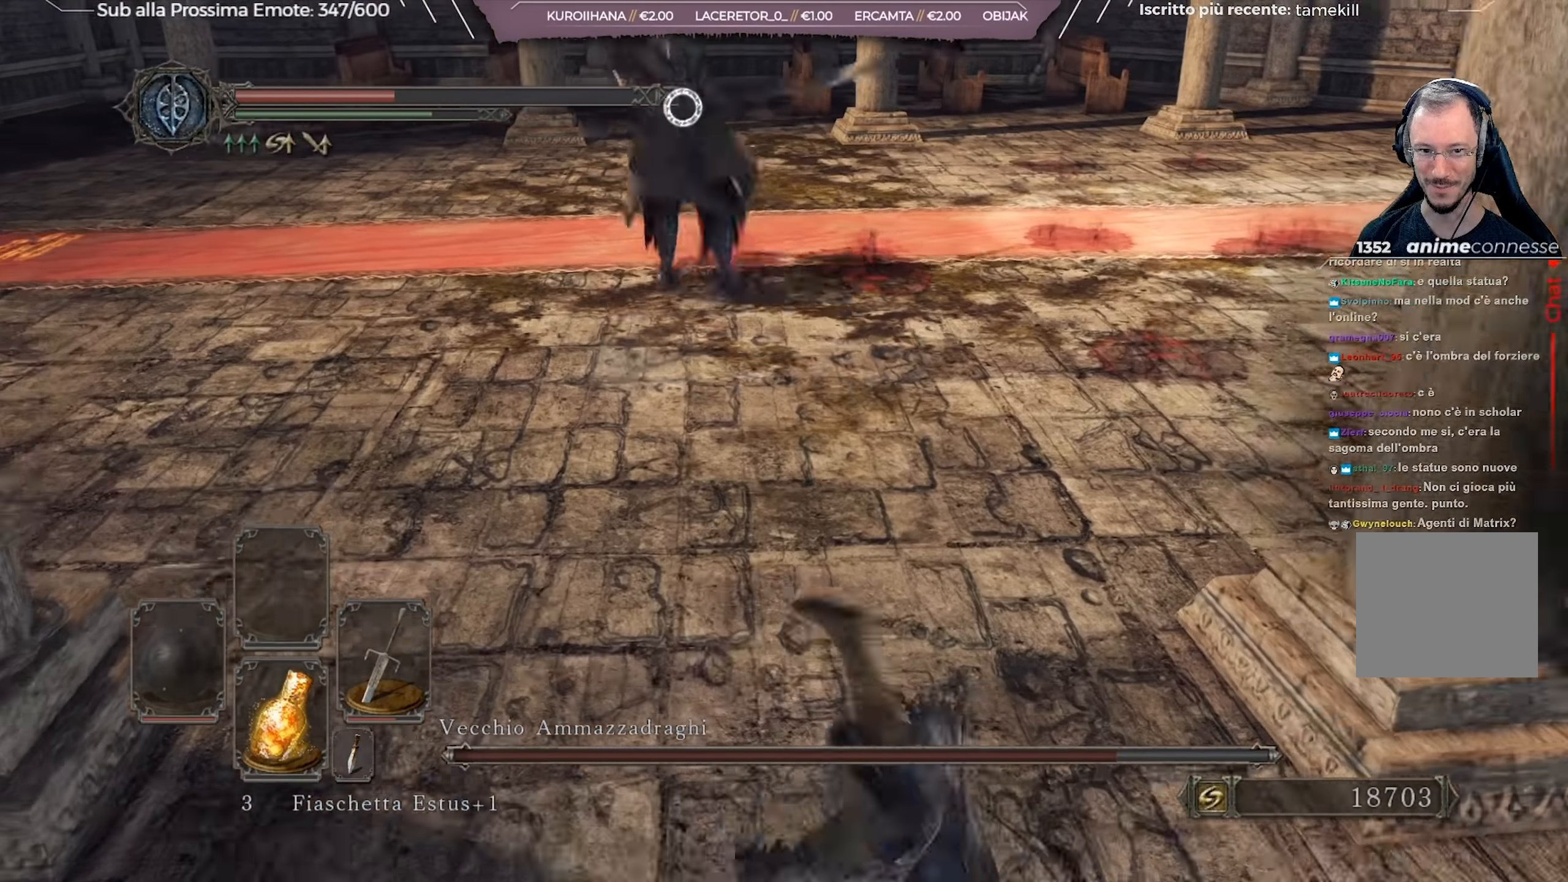
{"buttons": [], "left_stick": "down-right", "right_stick": "center", "events": [[250, "X", "down"], [334, "X", "up"], [400, "X", "down"], [484, "X", "up"]]}
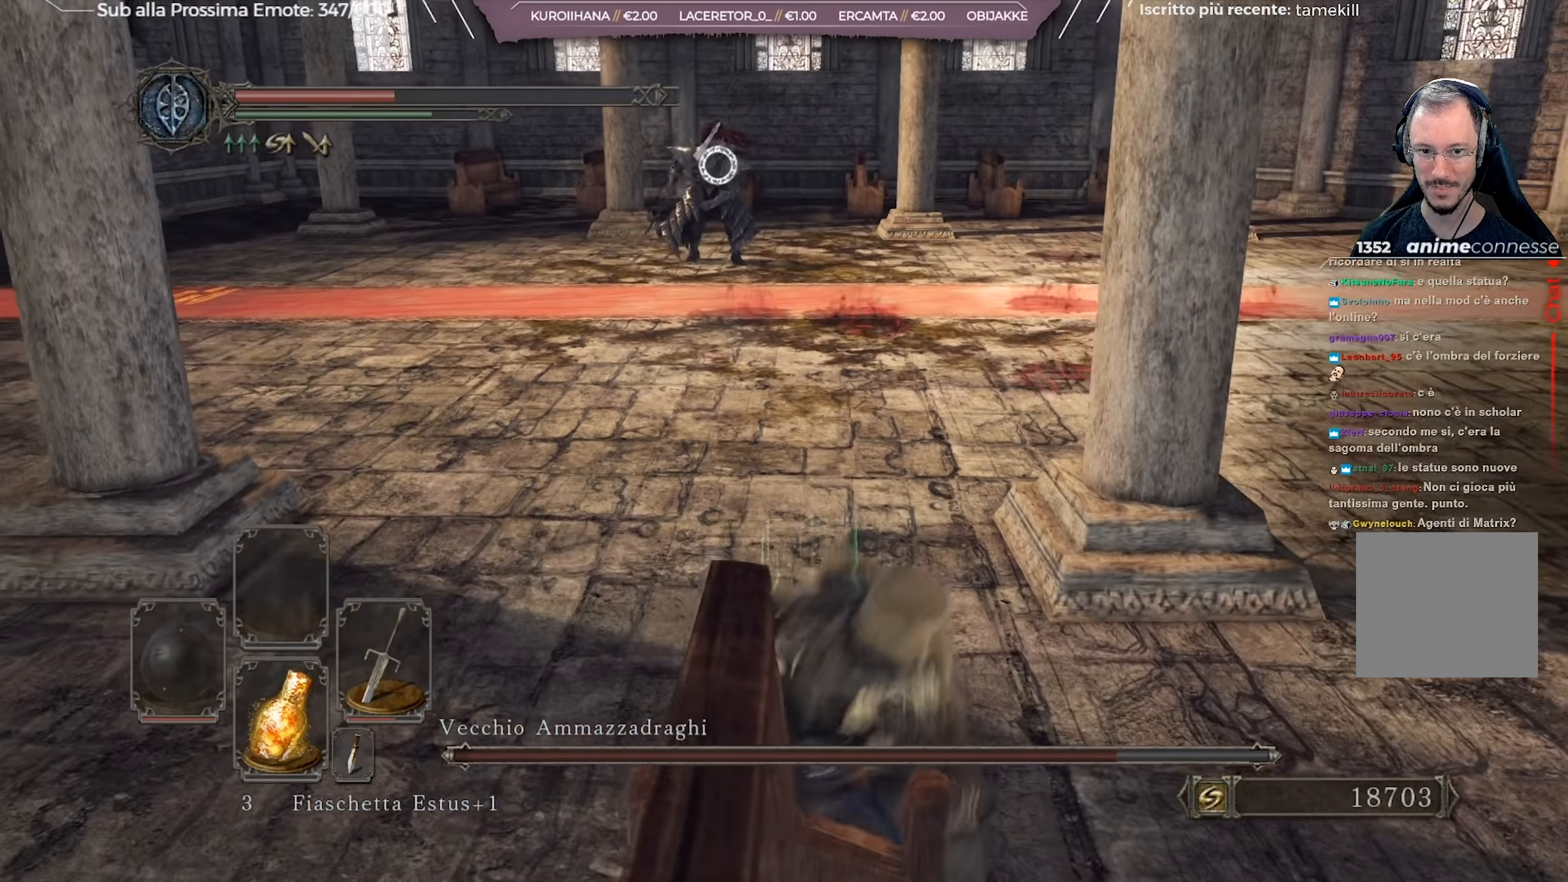
{"buttons": [], "left_stick": "down-right", "right_stick": "center", "events": [[66, "X", "down"], [166, "X", "up"]]}
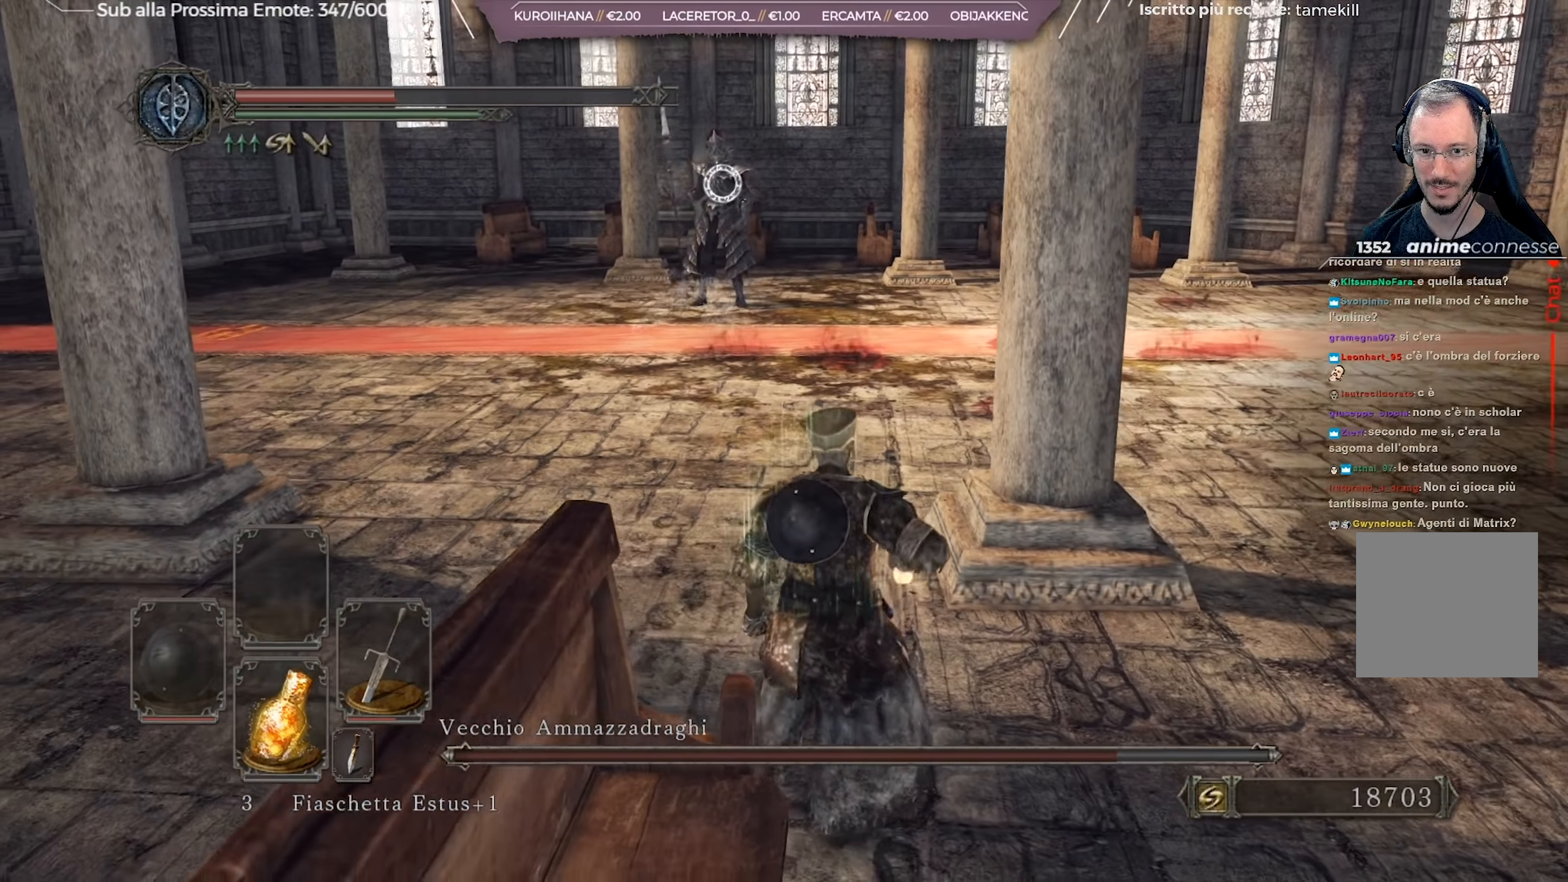
{"buttons": [], "left_stick": "down-right", "right_stick": "center", "events": []}
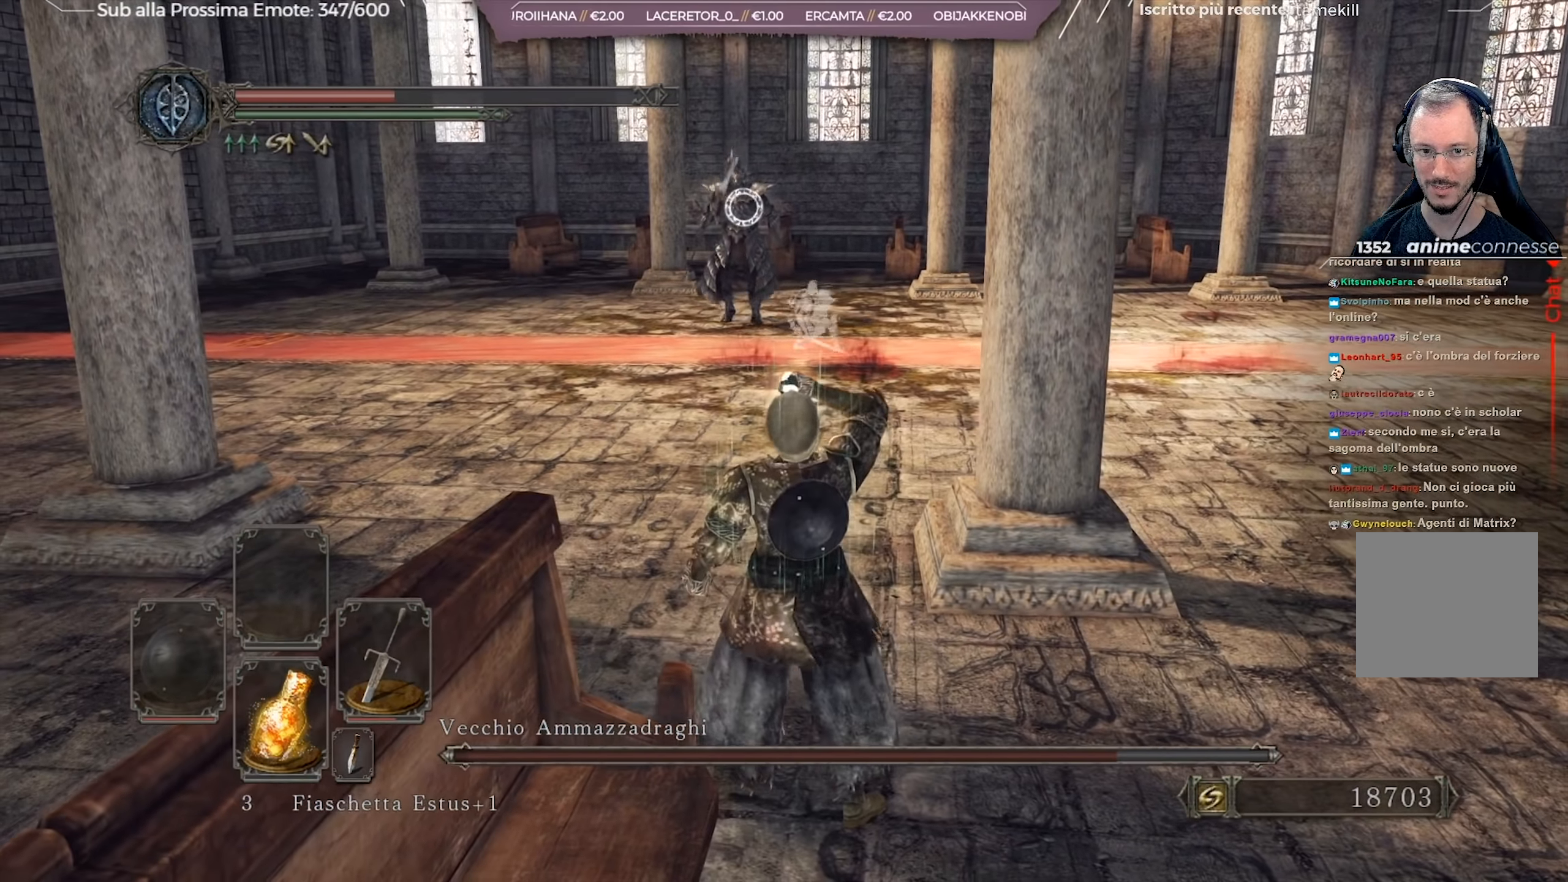
{"buttons": [], "left_stick": "center", "right_stick": "center", "events": [[250, "left_stick", "center"]]}
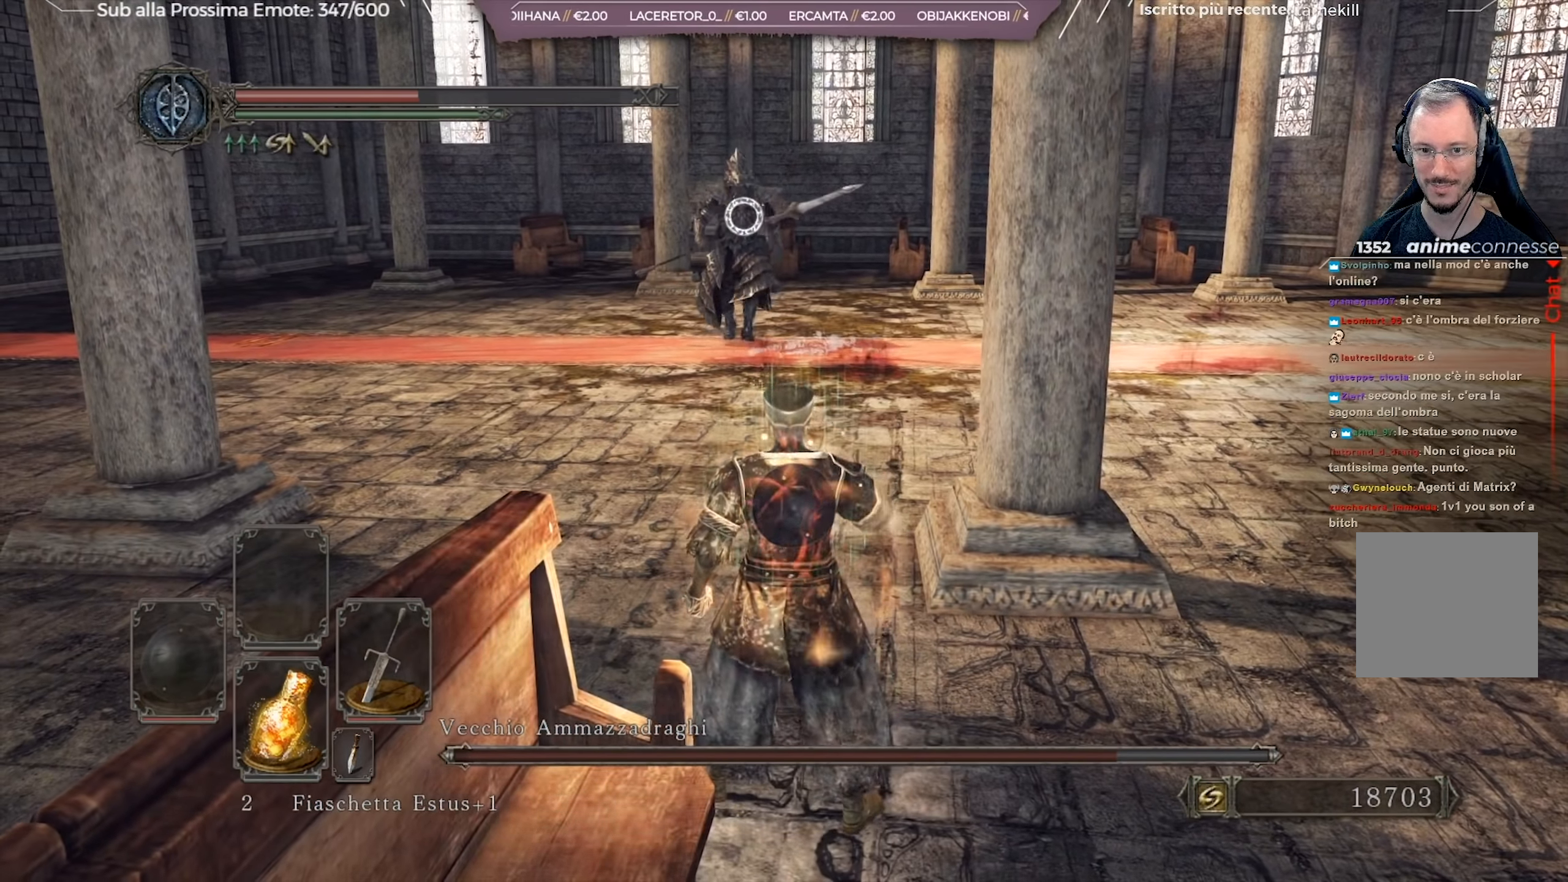
{"buttons": [], "left_stick": "up-left", "right_stick": "center", "events": [[33, "left_stick", "up-left"]]}
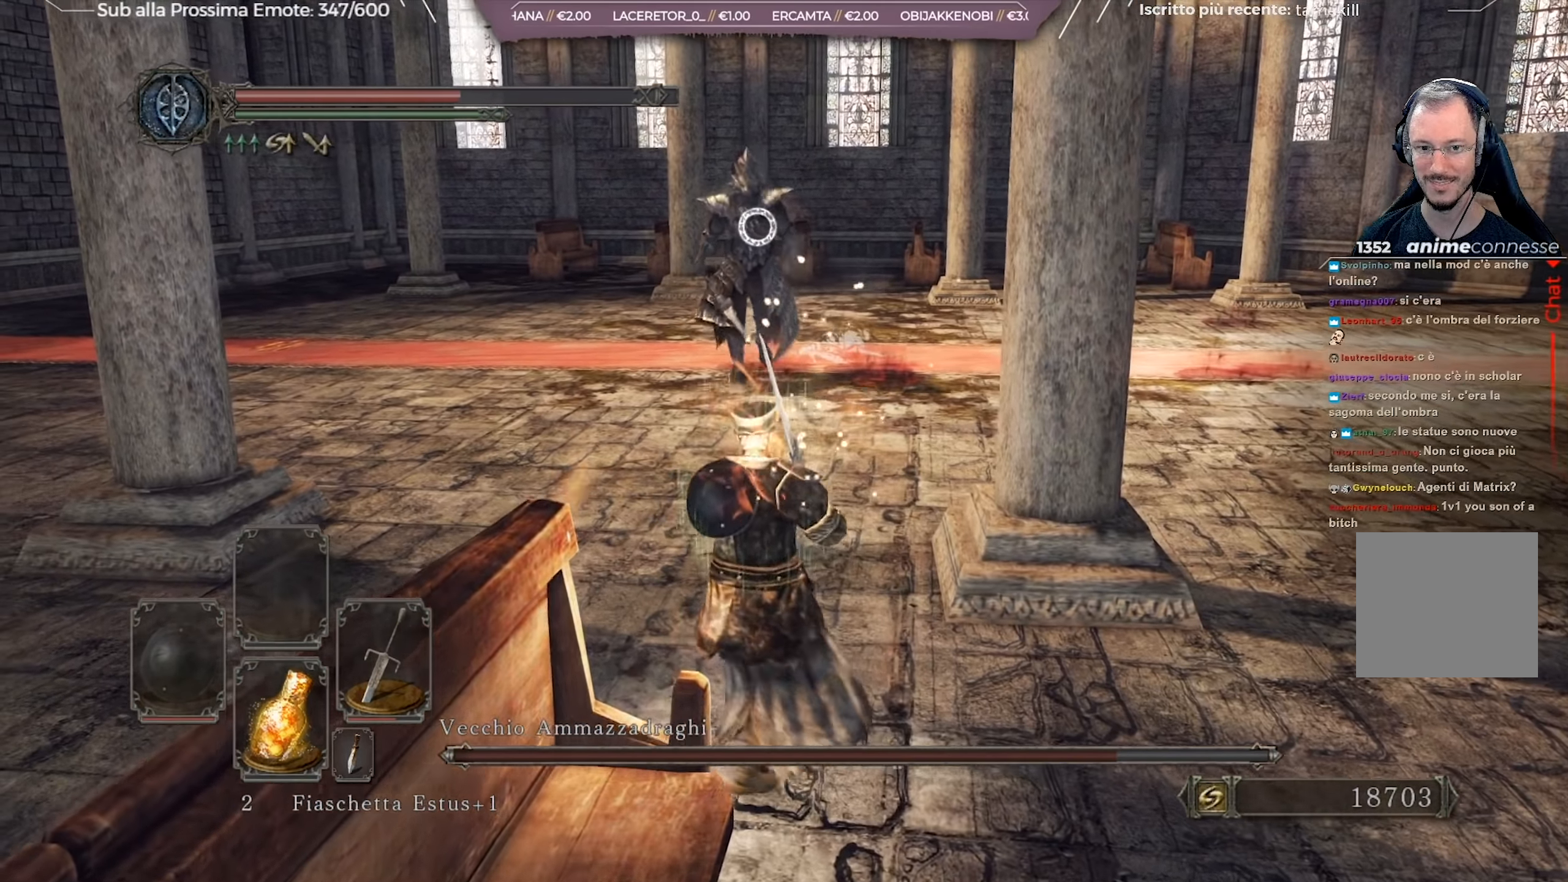
{"buttons": [], "left_stick": "up-left", "right_stick": "center", "events": [[66, "Y", "down"], [83, "left_stick", "left"], [200, "Y", "up"], [450, "left_stick", "up-left"]]}
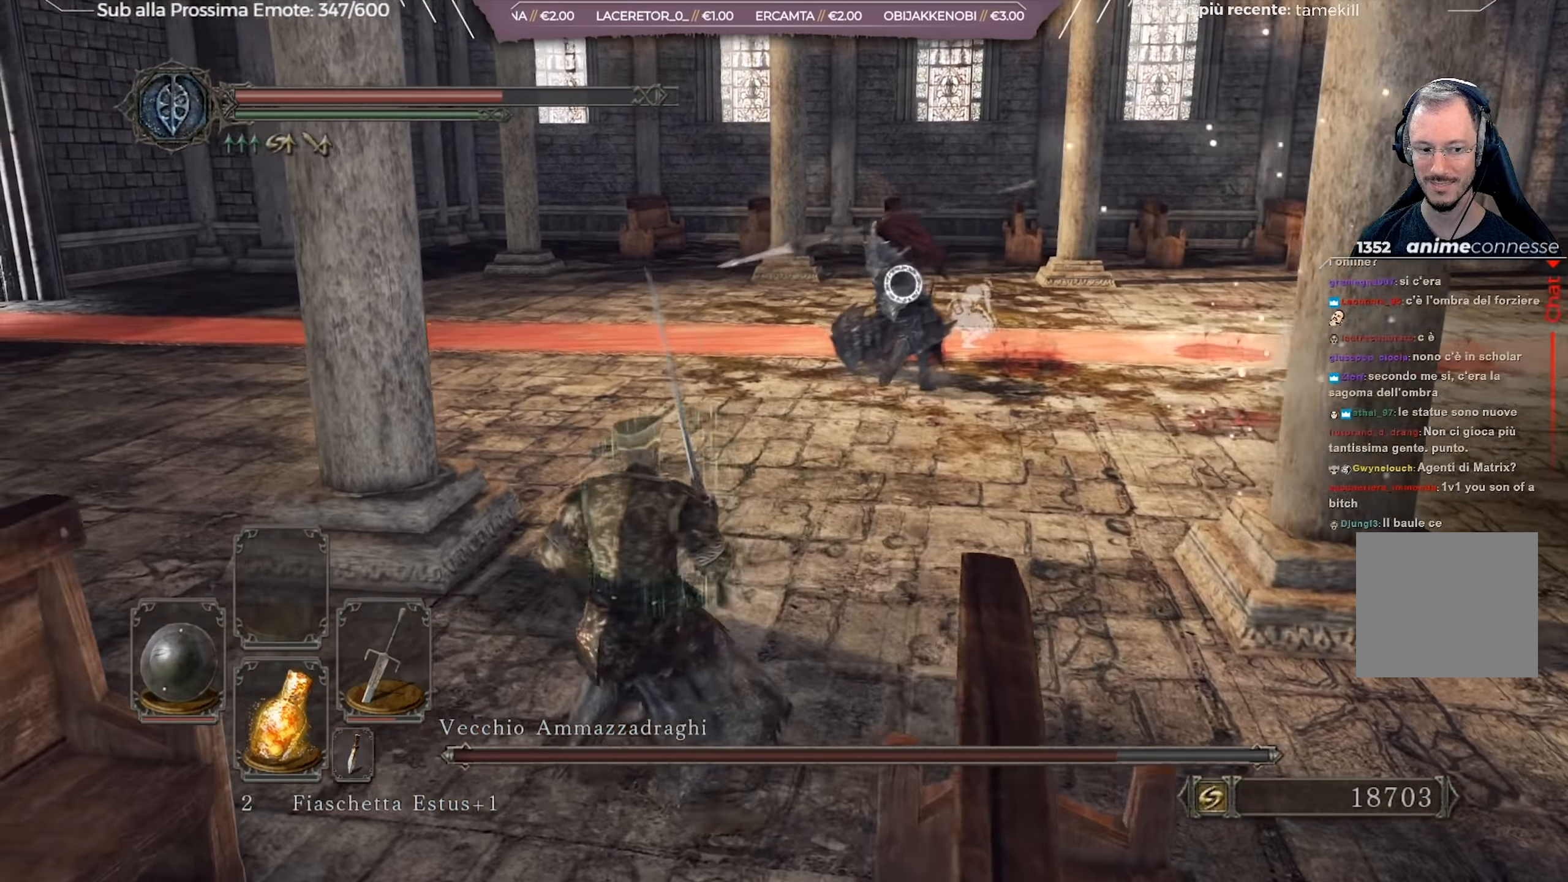
{"buttons": [], "left_stick": "up-right", "right_stick": "center", "events": [[33, "left_stick", "up"], [300, "B", "down"], [400, "B", "up"], [466, "left_stick", "up-right"]]}
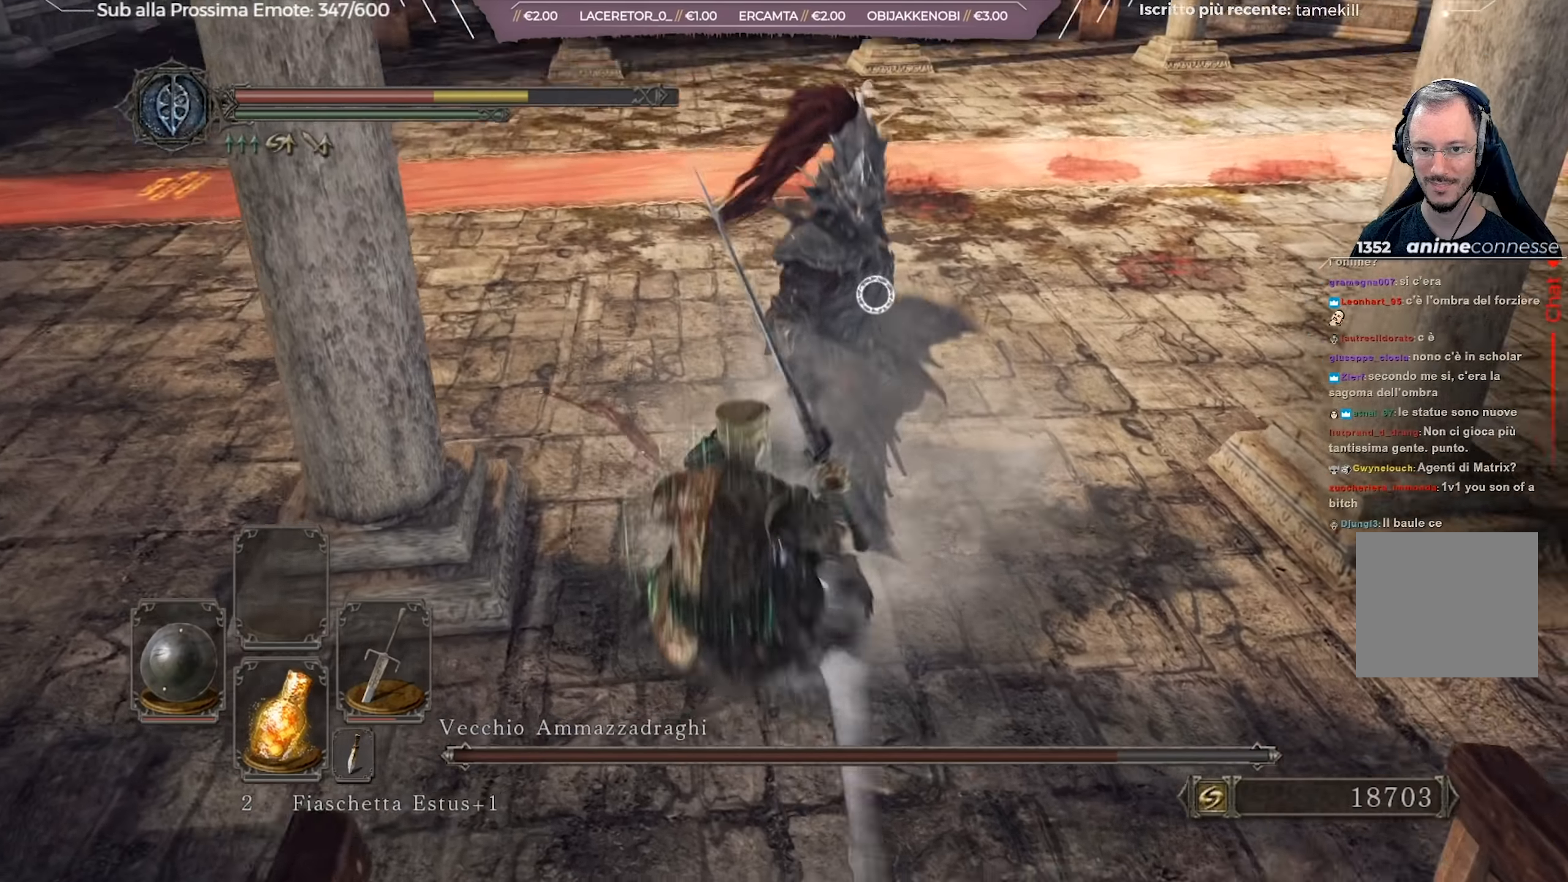
{"buttons": [], "left_stick": "up", "right_stick": "center", "events": [[217, "left_stick", "up"], [450, "left_stick", "center"], [500, "left_stick", "up"]]}
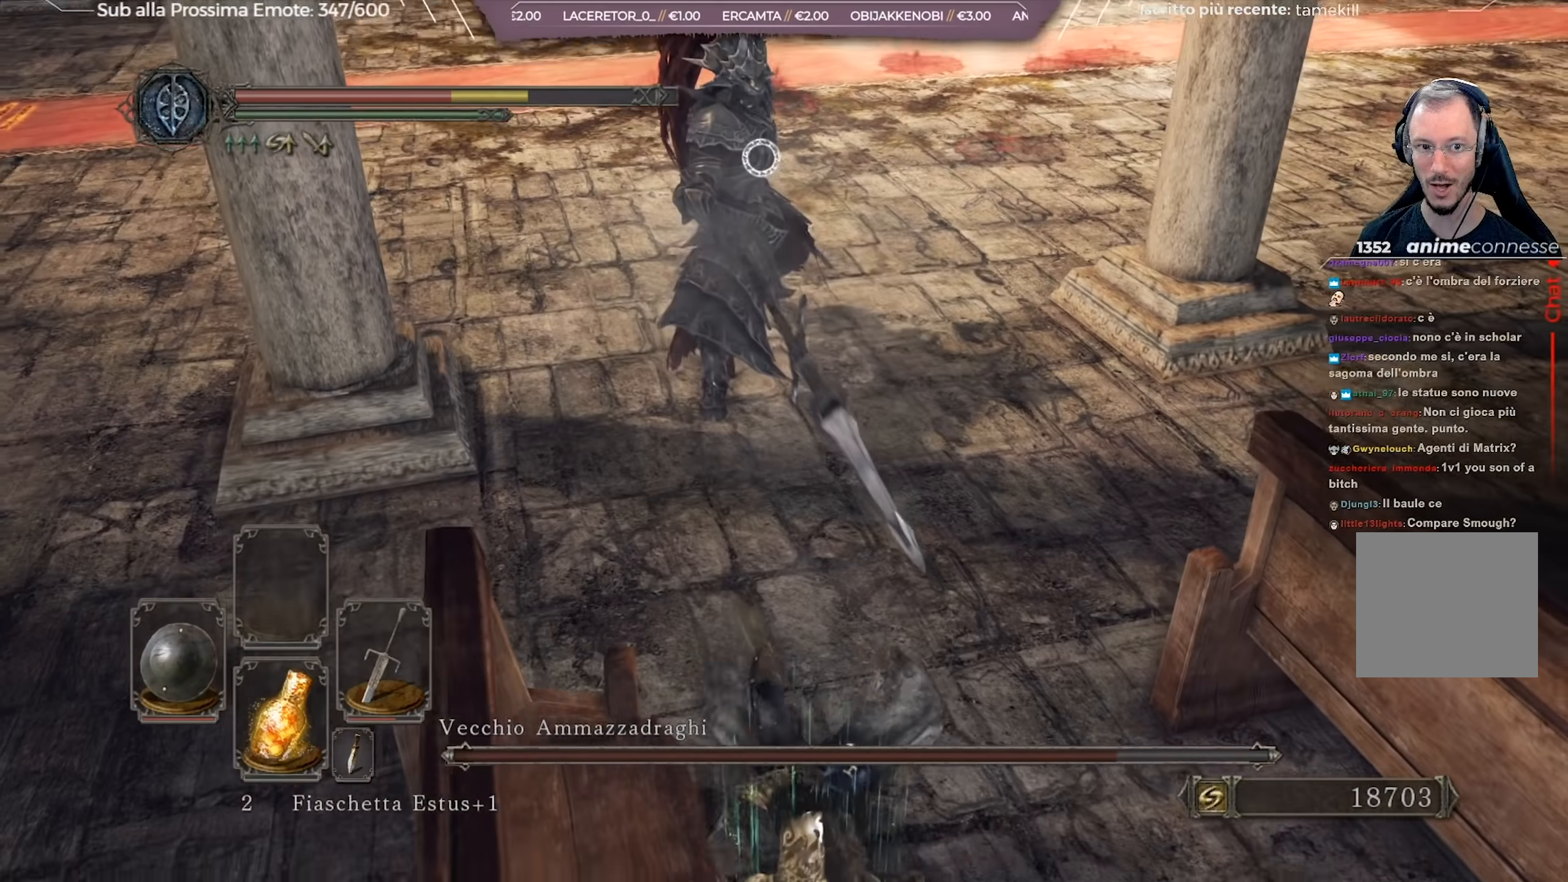
{"buttons": [], "left_stick": "up", "right_stick": "center", "events": []}
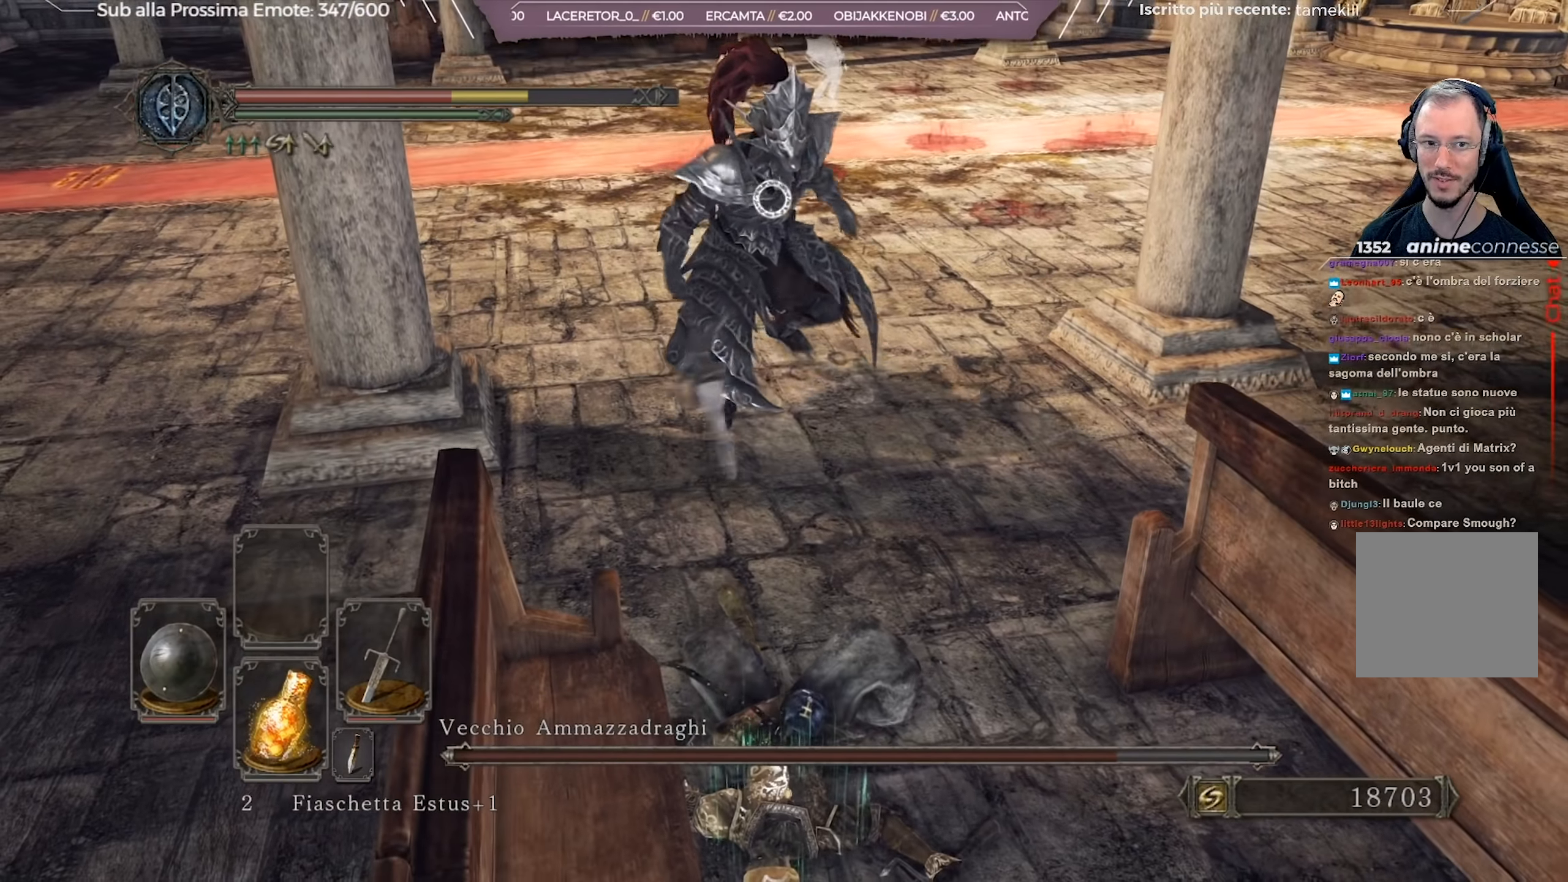
{"buttons": [], "left_stick": "up-right", "right_stick": "center", "events": [[467, "left_stick", "up-right"]]}
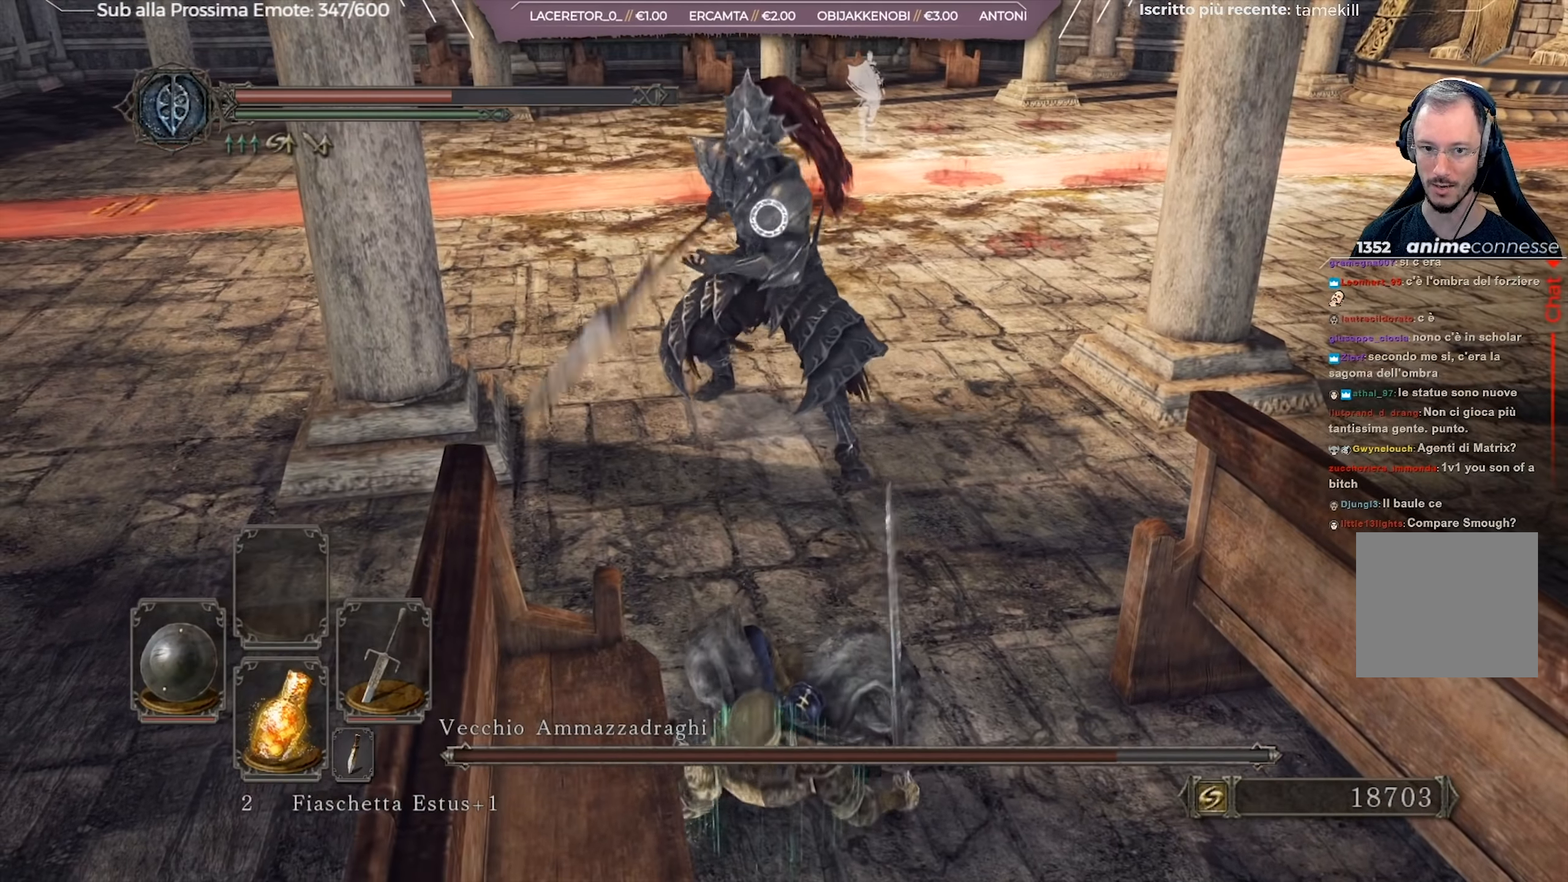
{"buttons": [], "left_stick": "up-right", "right_stick": "center", "events": [[334, "B", "down"], [417, "B", "up"]]}
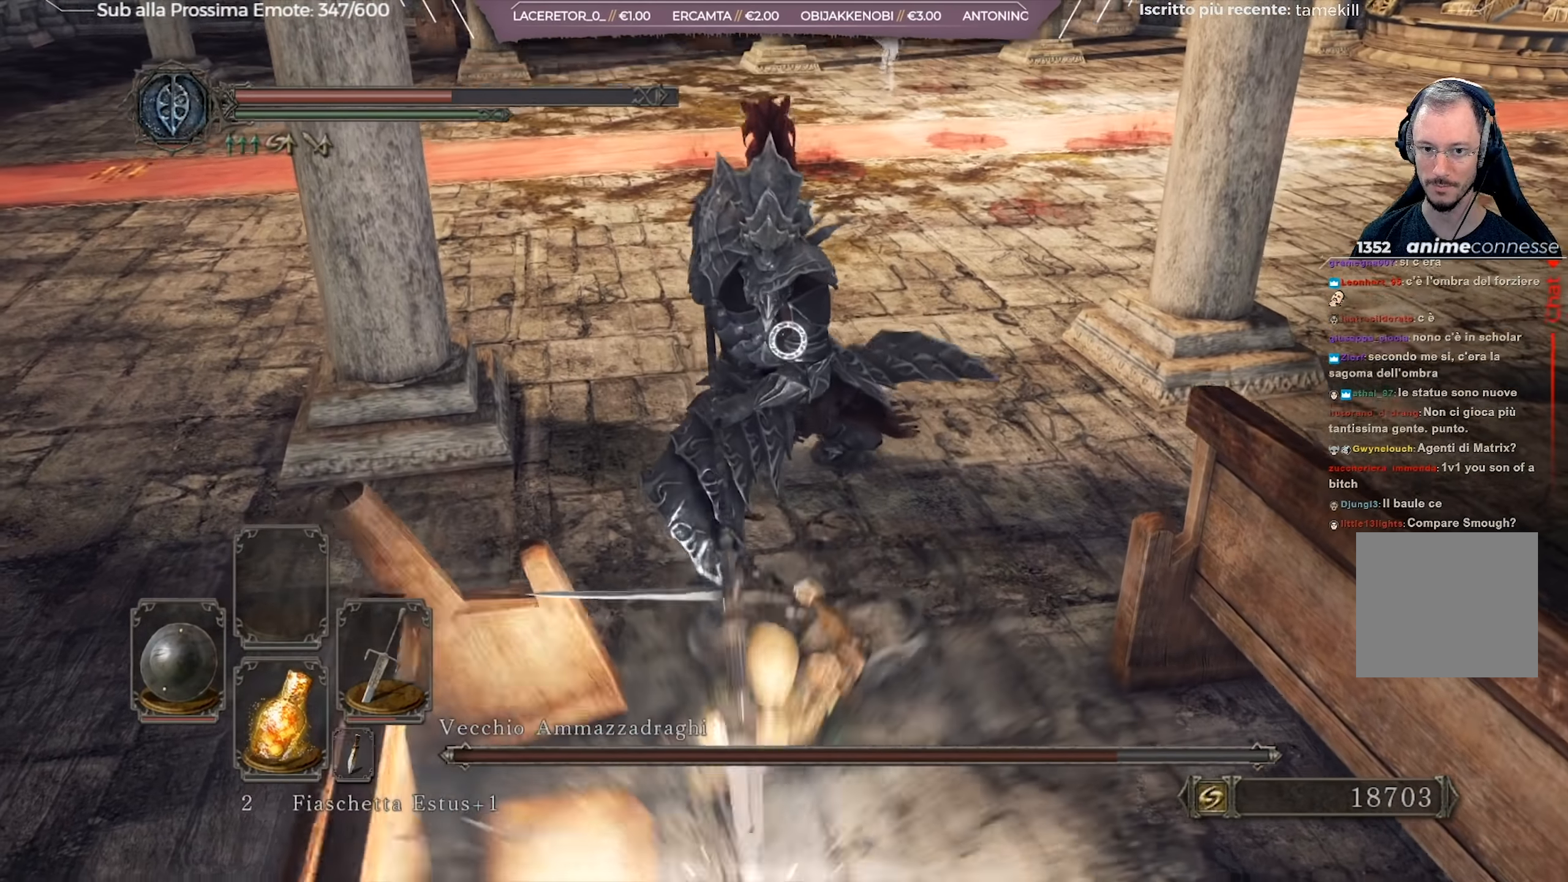
{"buttons": [], "left_stick": "up-right", "right_stick": "center", "events": []}
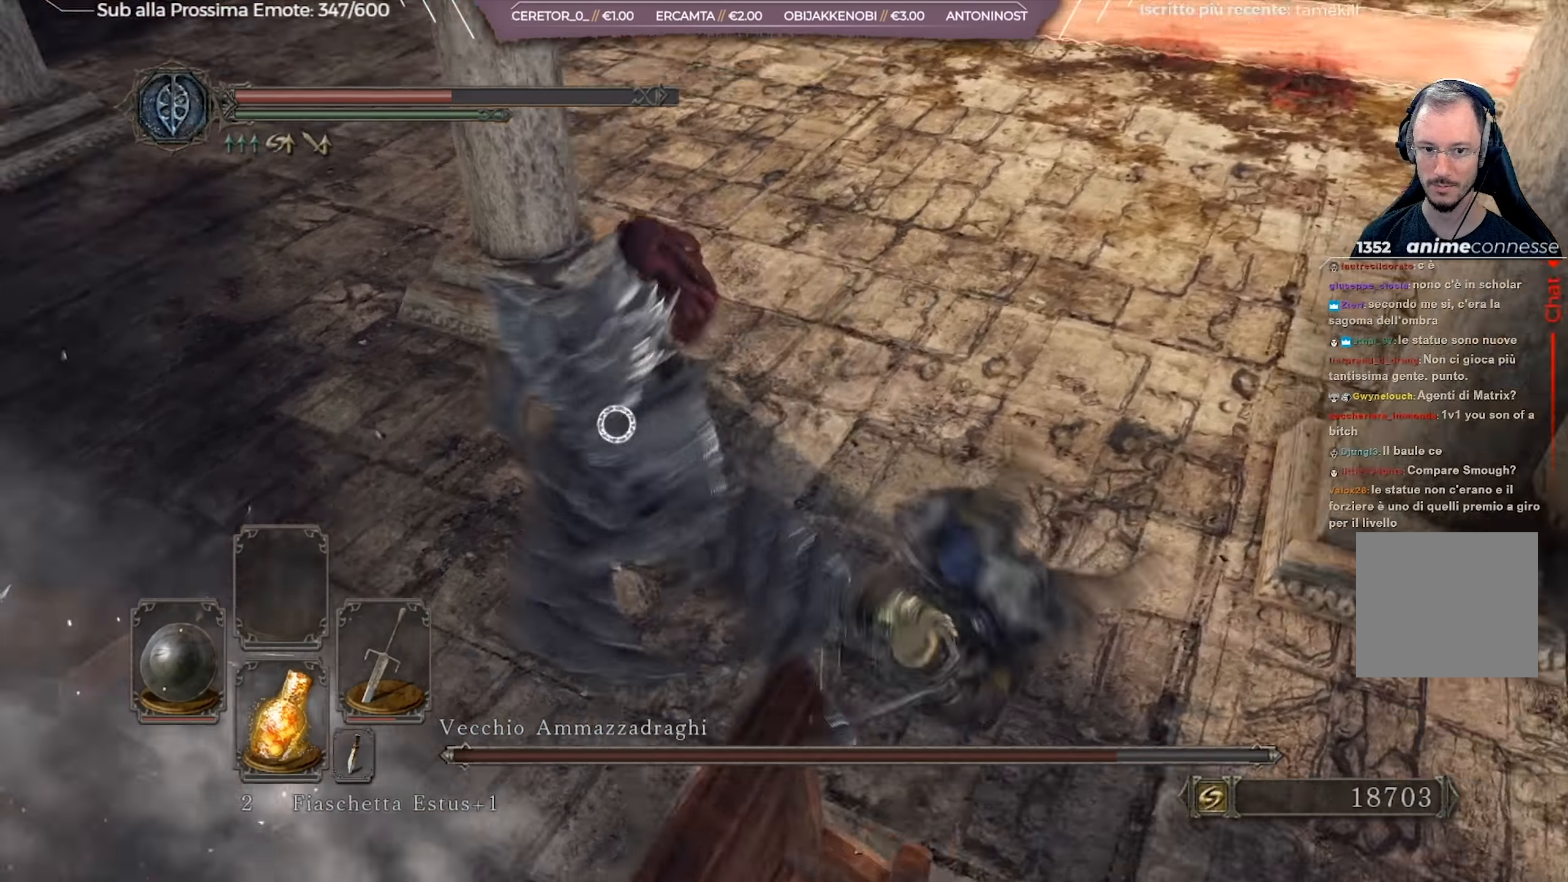
{"buttons": [], "left_stick": "up", "right_stick": "center", "events": [[84, "B", "down"], [100, "left_stick", "up"], [167, "B", "up"]]}
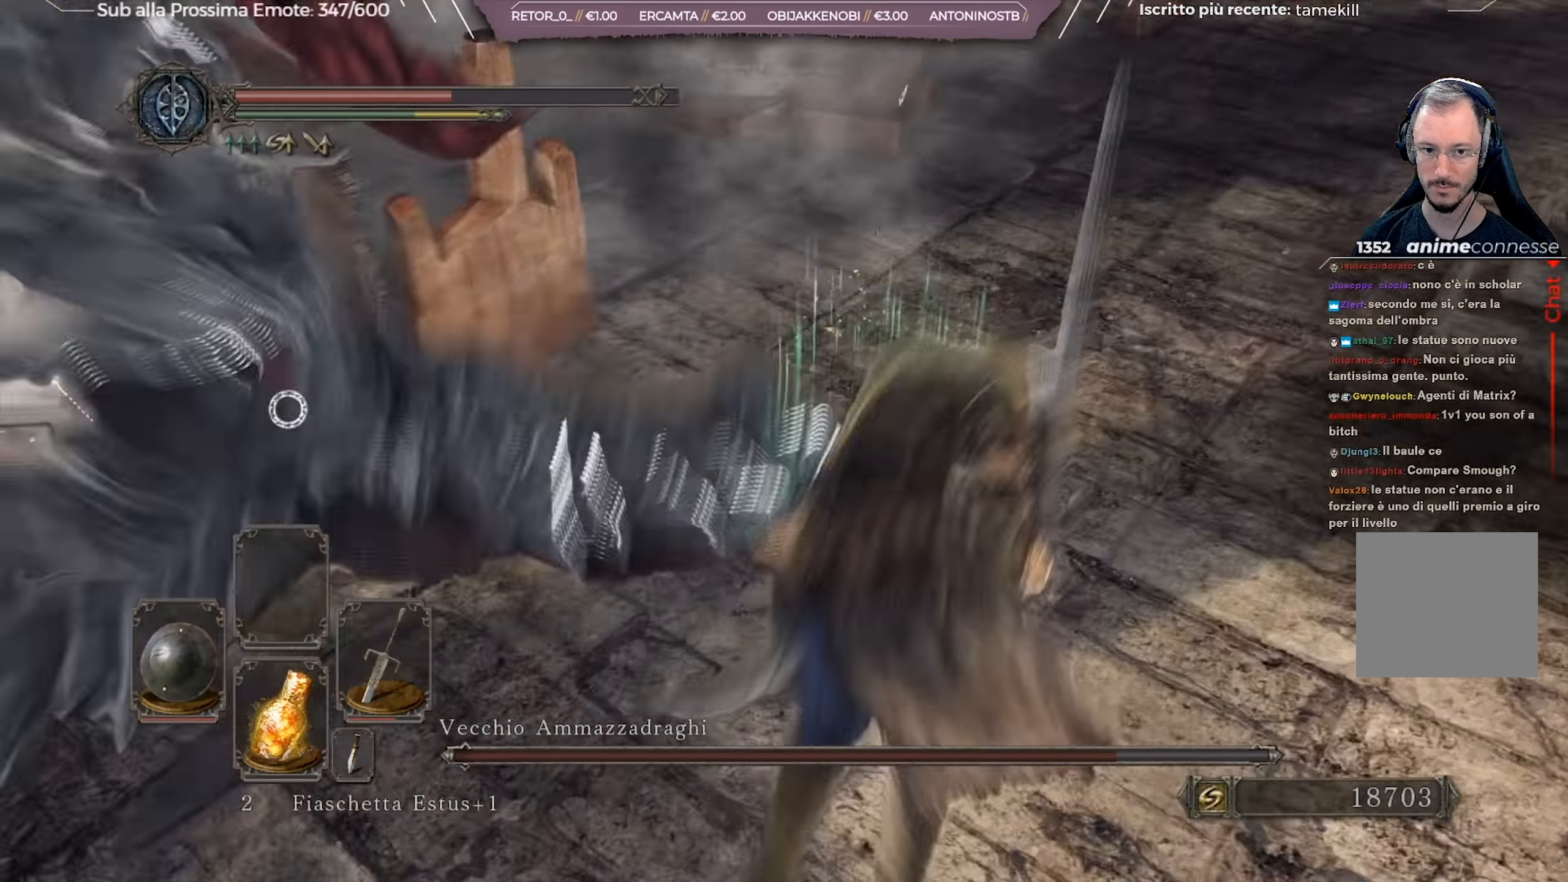
{"buttons": [], "left_stick": "up", "right_stick": "center", "events": []}
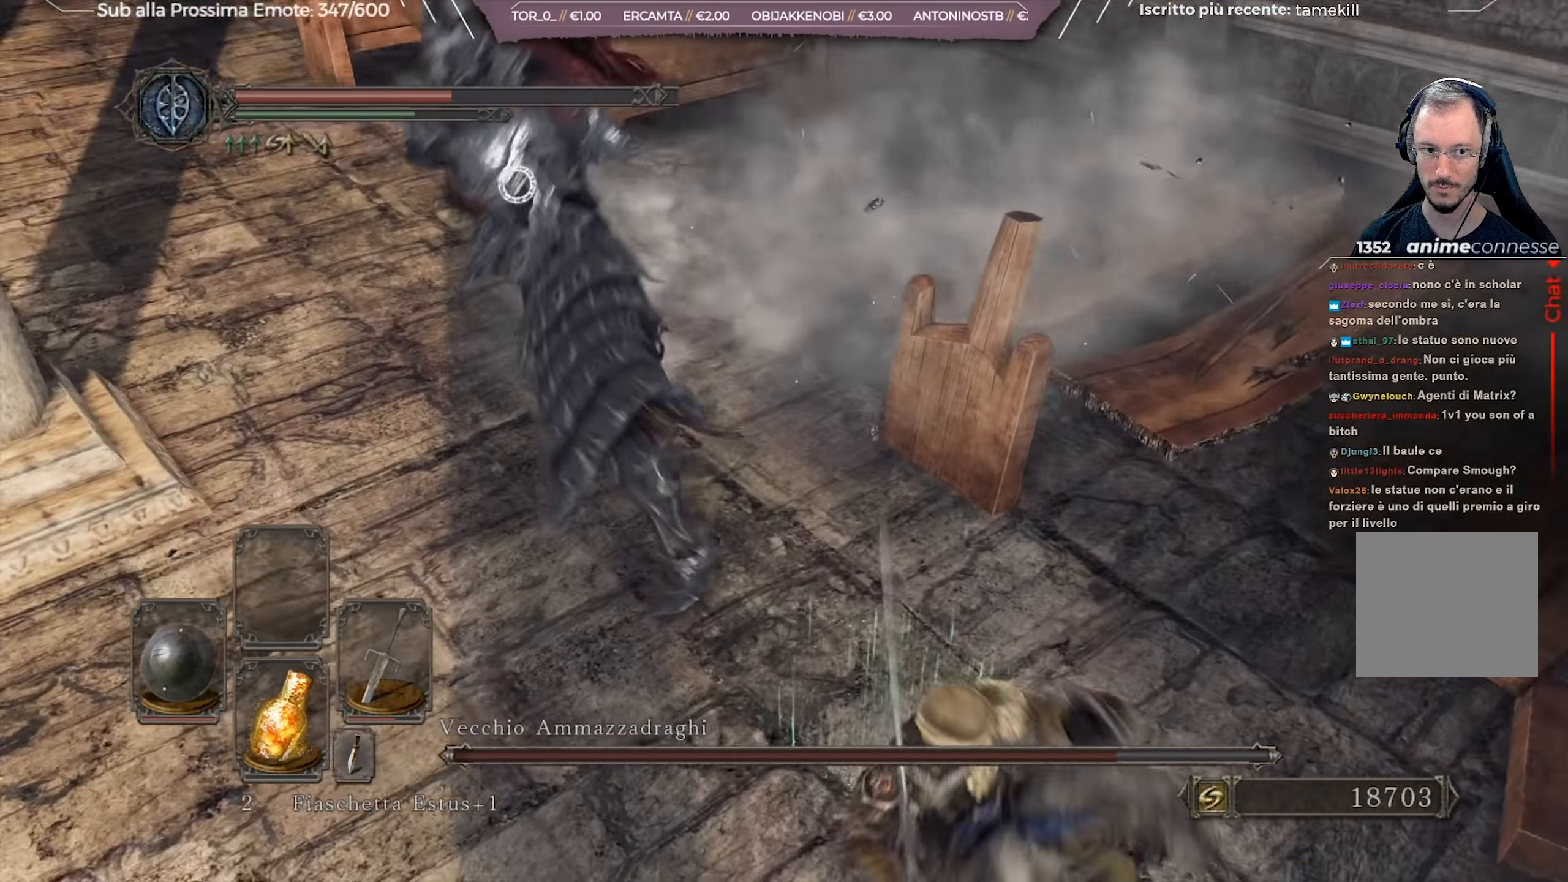
{"buttons": ["R1"], "left_stick": "up-left", "right_stick": "center", "events": [[16, "left_stick", "up-left"], [417, "R1", "down"]]}
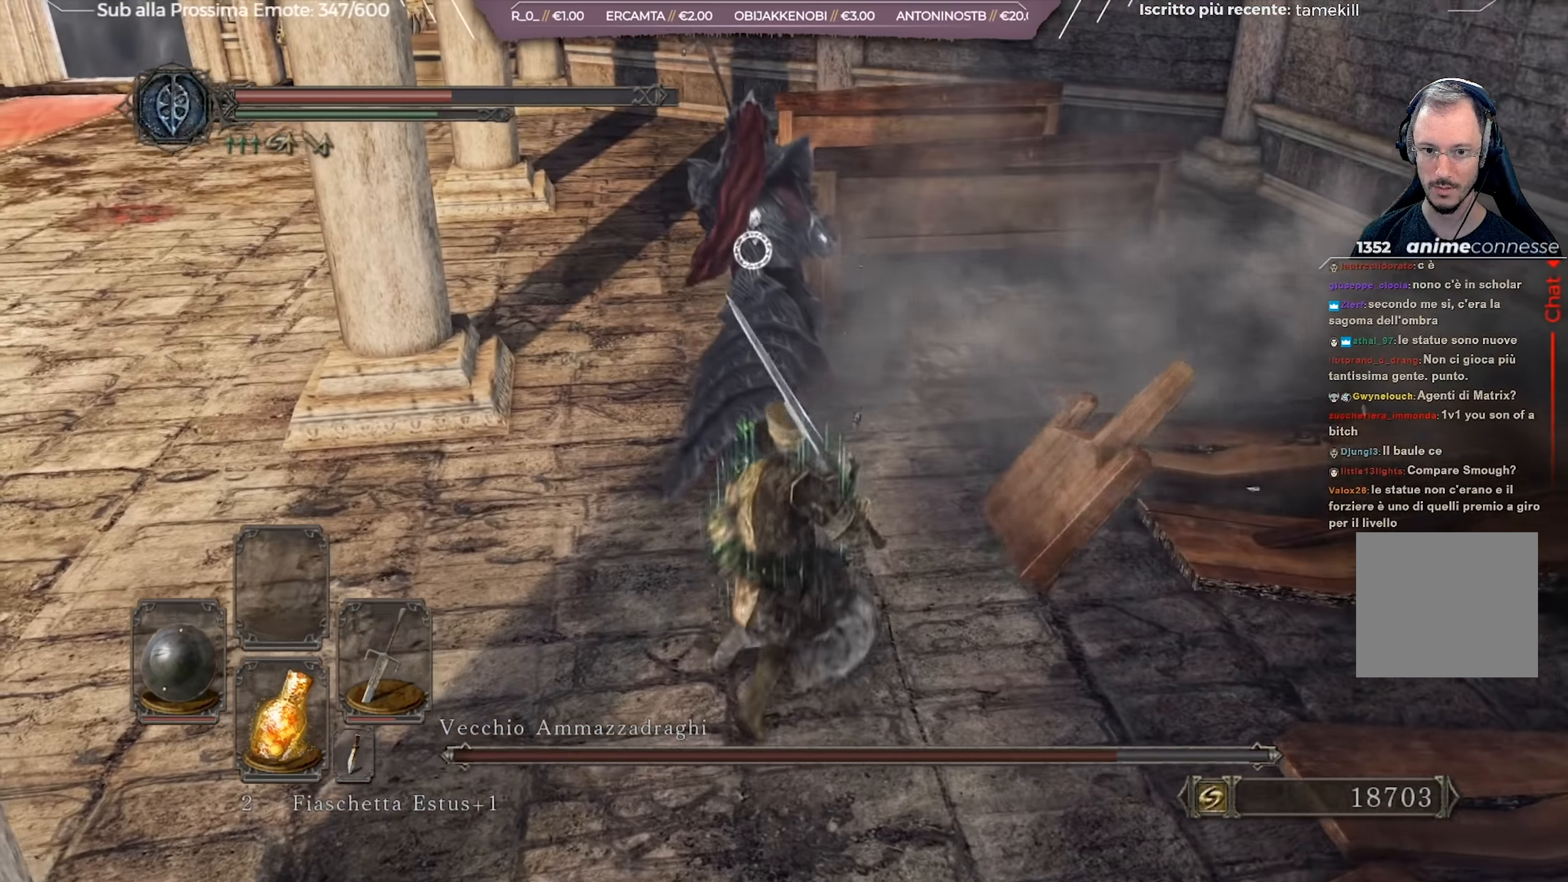
{"buttons": [], "left_stick": "up-left", "right_stick": "center", "events": [[17, "R1", "up"]]}